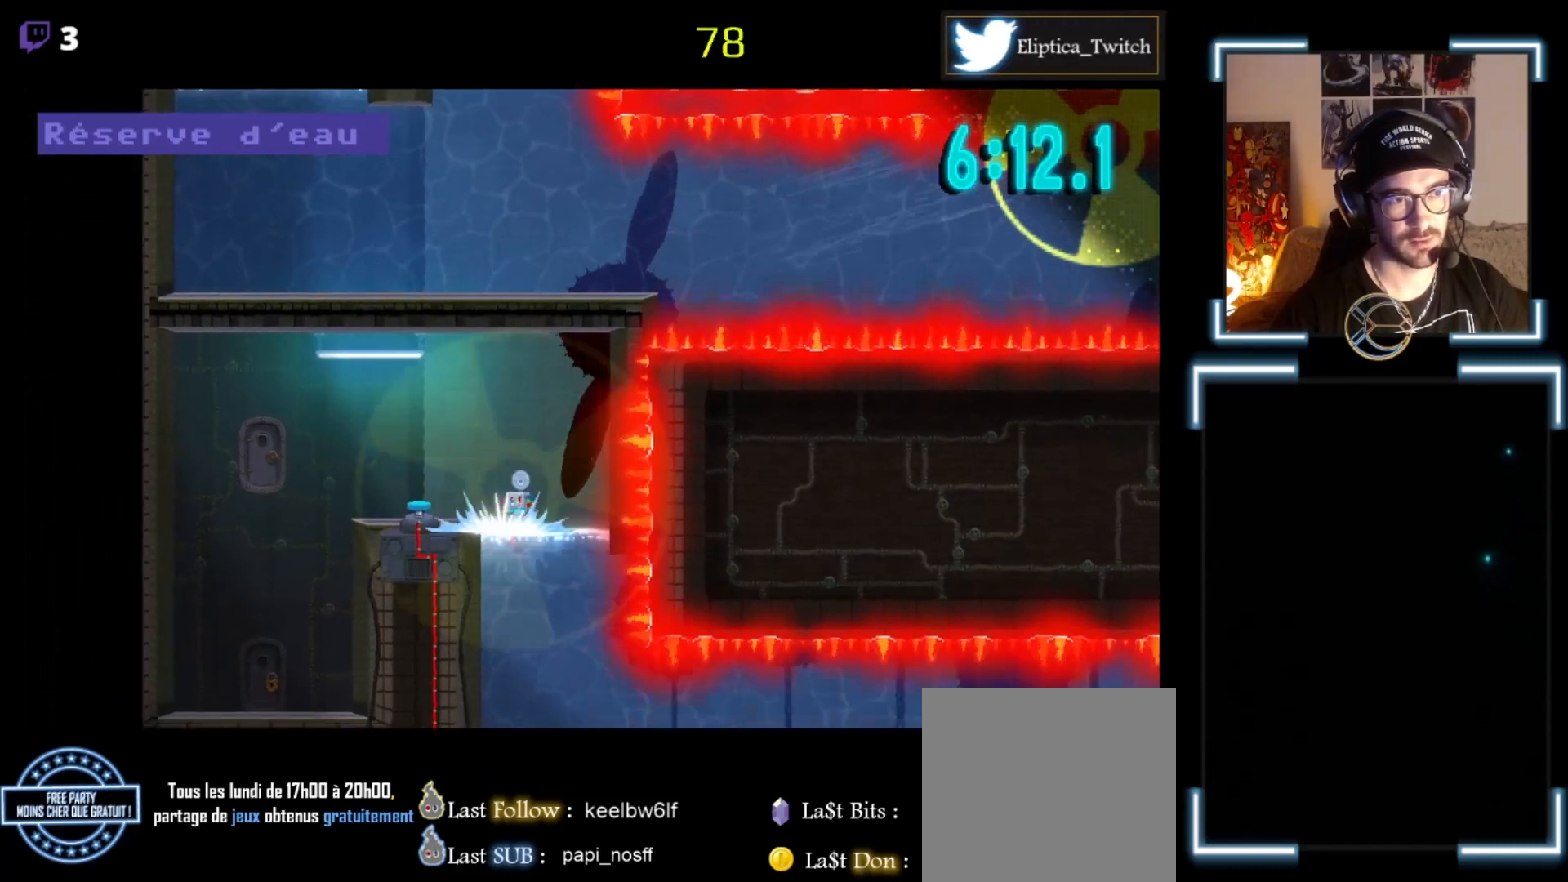
Gameplay with a controller (Xbox layout); each line is a JSON object with the inputs held at the frame after it. "events" lists button and stick changes between this image and that frame as [ms after this image, input, new state], when the widget could be followed in between. Not read: right_stick.
{"buttons": ["X"], "left_stick": "down", "events": [[133, "X", "down"], [500, "left_stick", "down"]]}
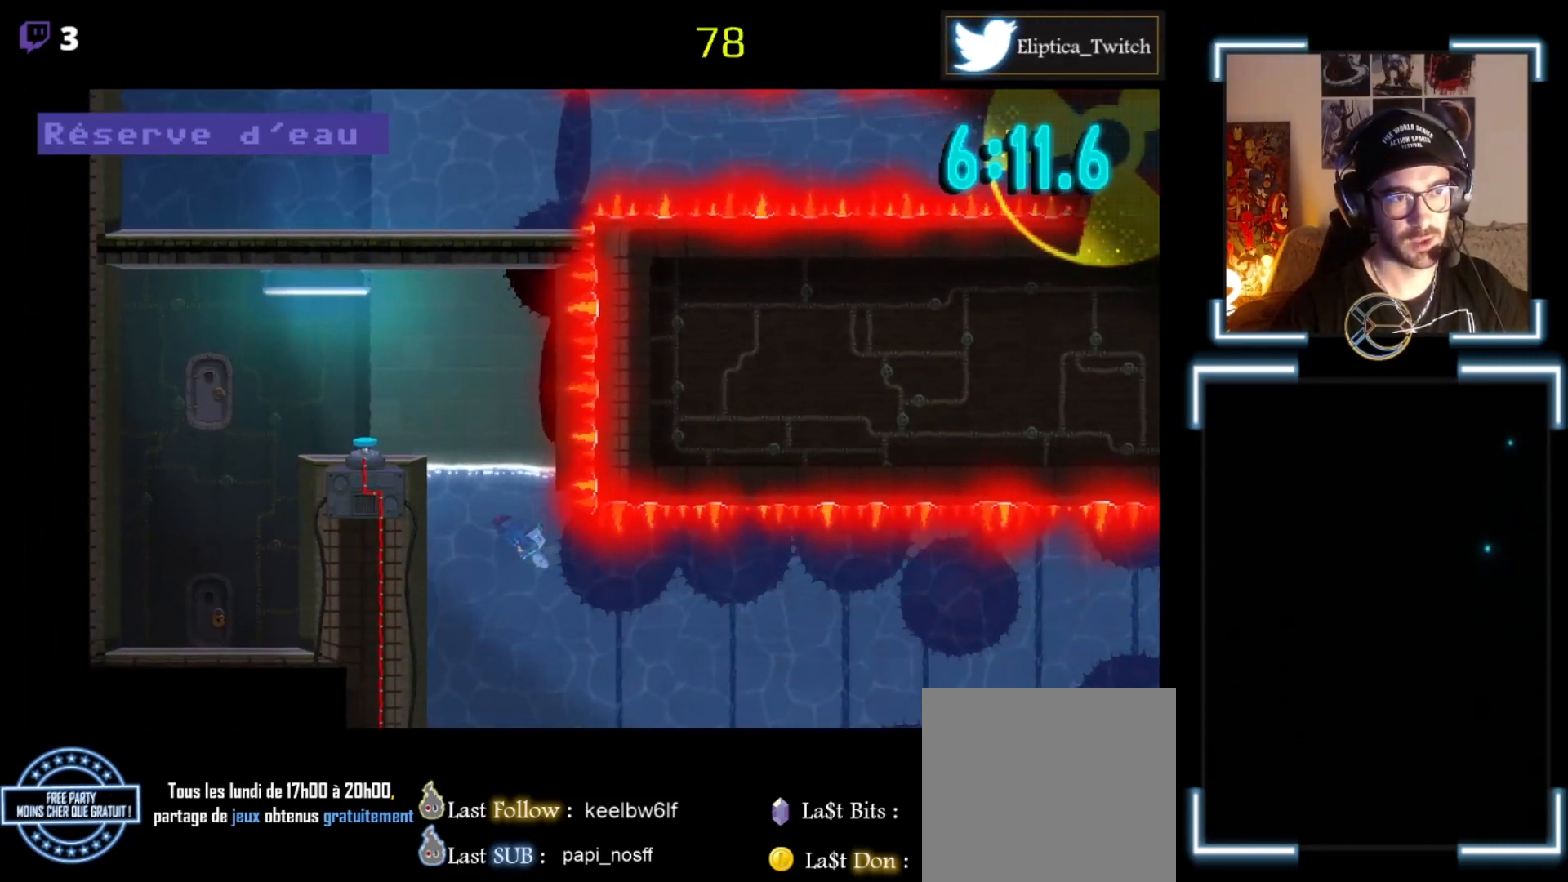
{"buttons": ["A"], "left_stick": "down", "events": [[100, "X", "up"], [300, "A", "down"], [367, "A", "up"], [467, "A", "down"]]}
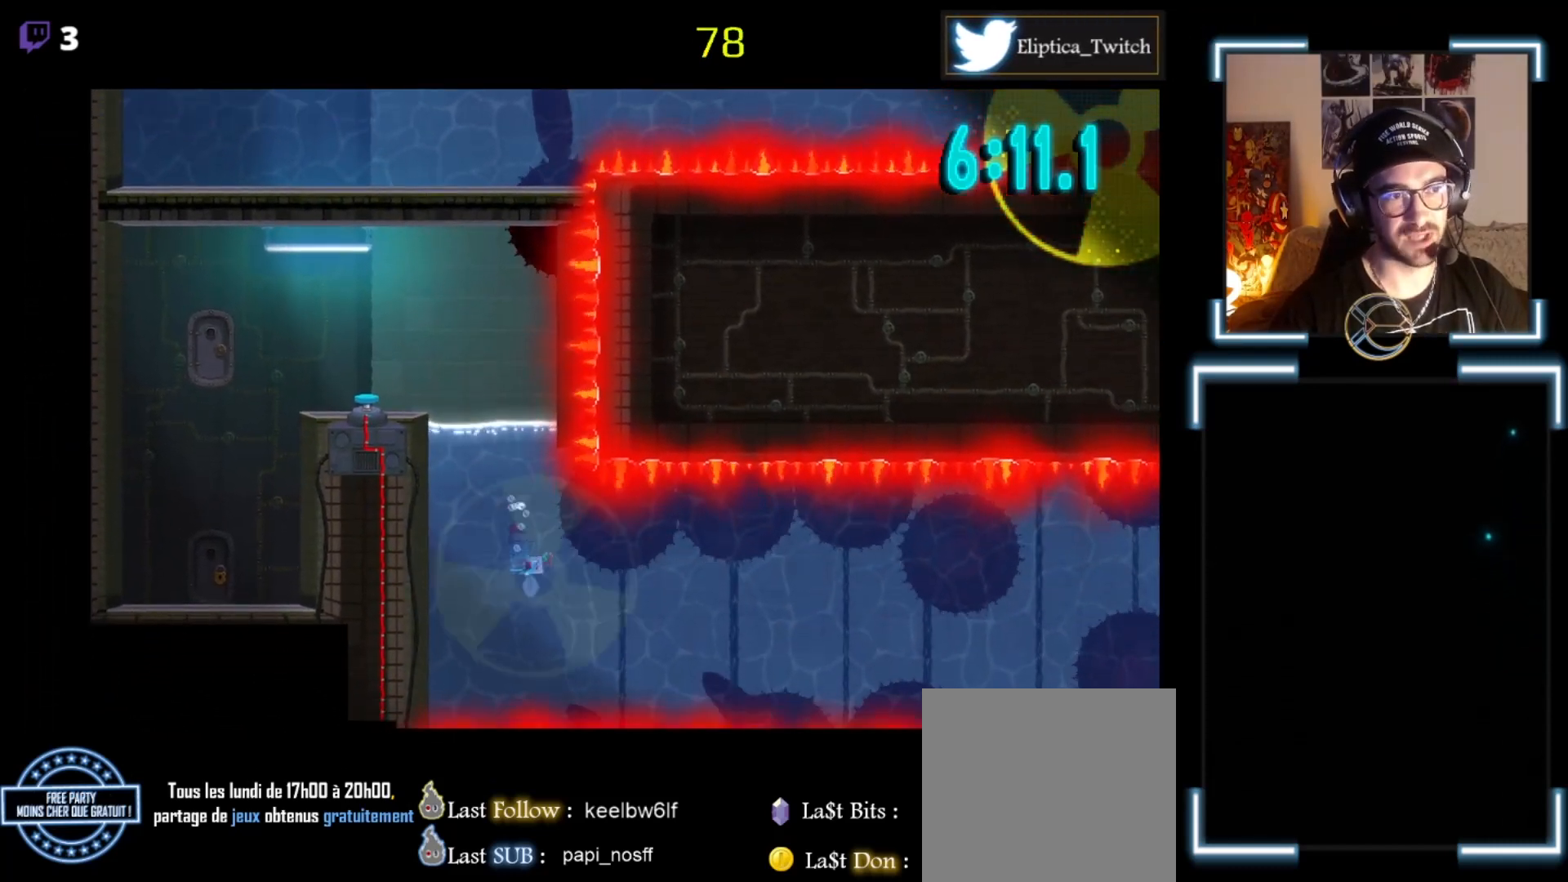
{"buttons": ["A"], "left_stick": "right", "events": [[133, "A", "up"], [133, "left_stick", "down-right"], [233, "A", "down"], [300, "A", "up"], [300, "left_stick", "right"], [400, "A", "down"]]}
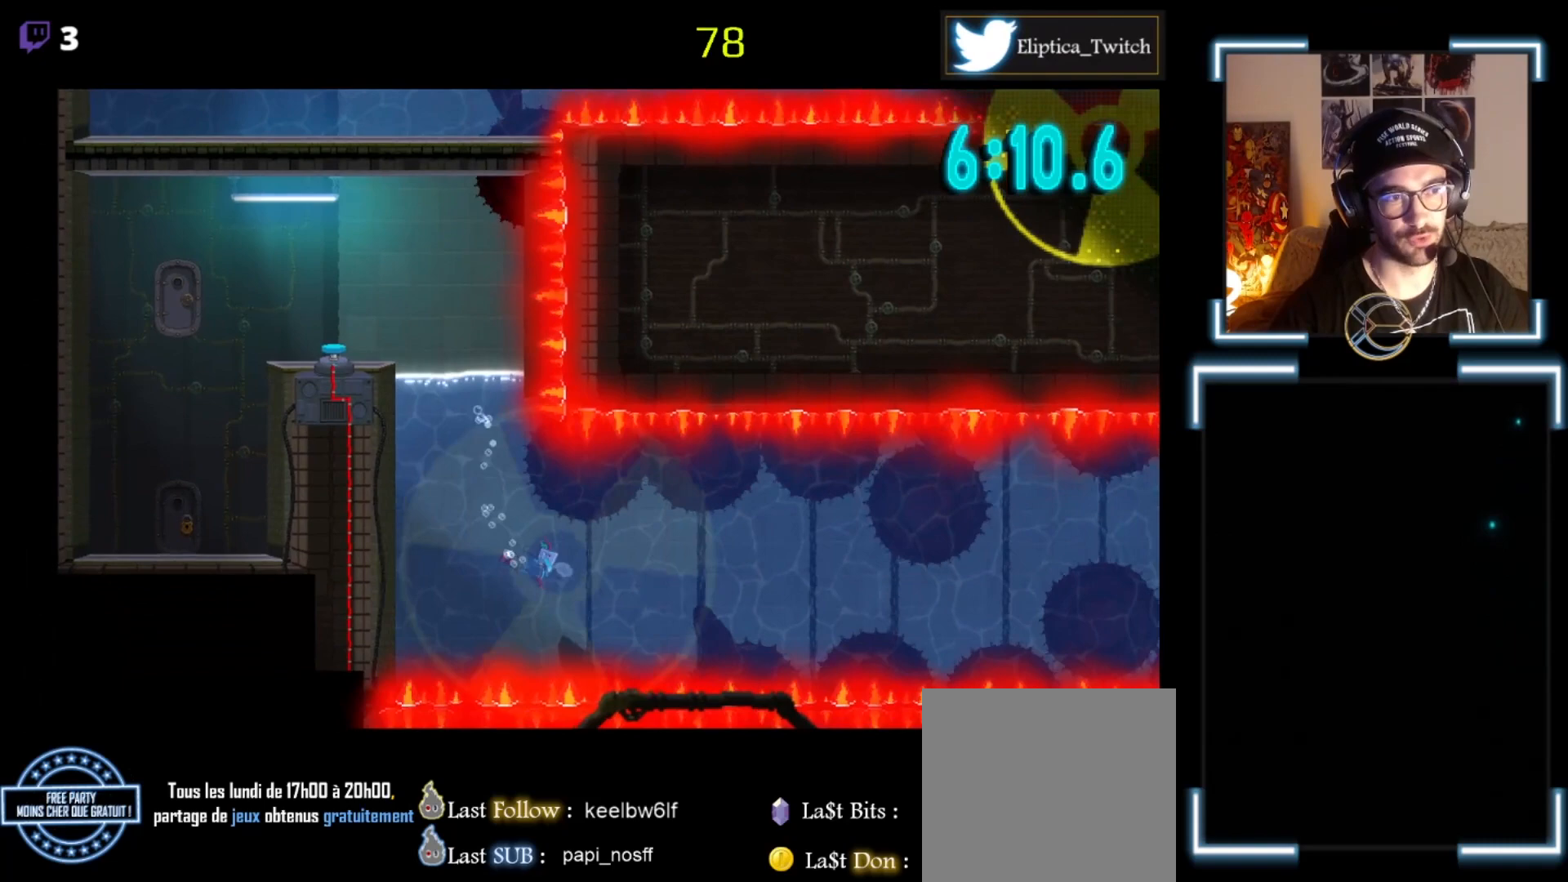
{"buttons": [], "left_stick": "right", "events": [[67, "A", "up"], [167, "A", "down"], [267, "A", "up"], [400, "A", "down"], [500, "A", "up"]]}
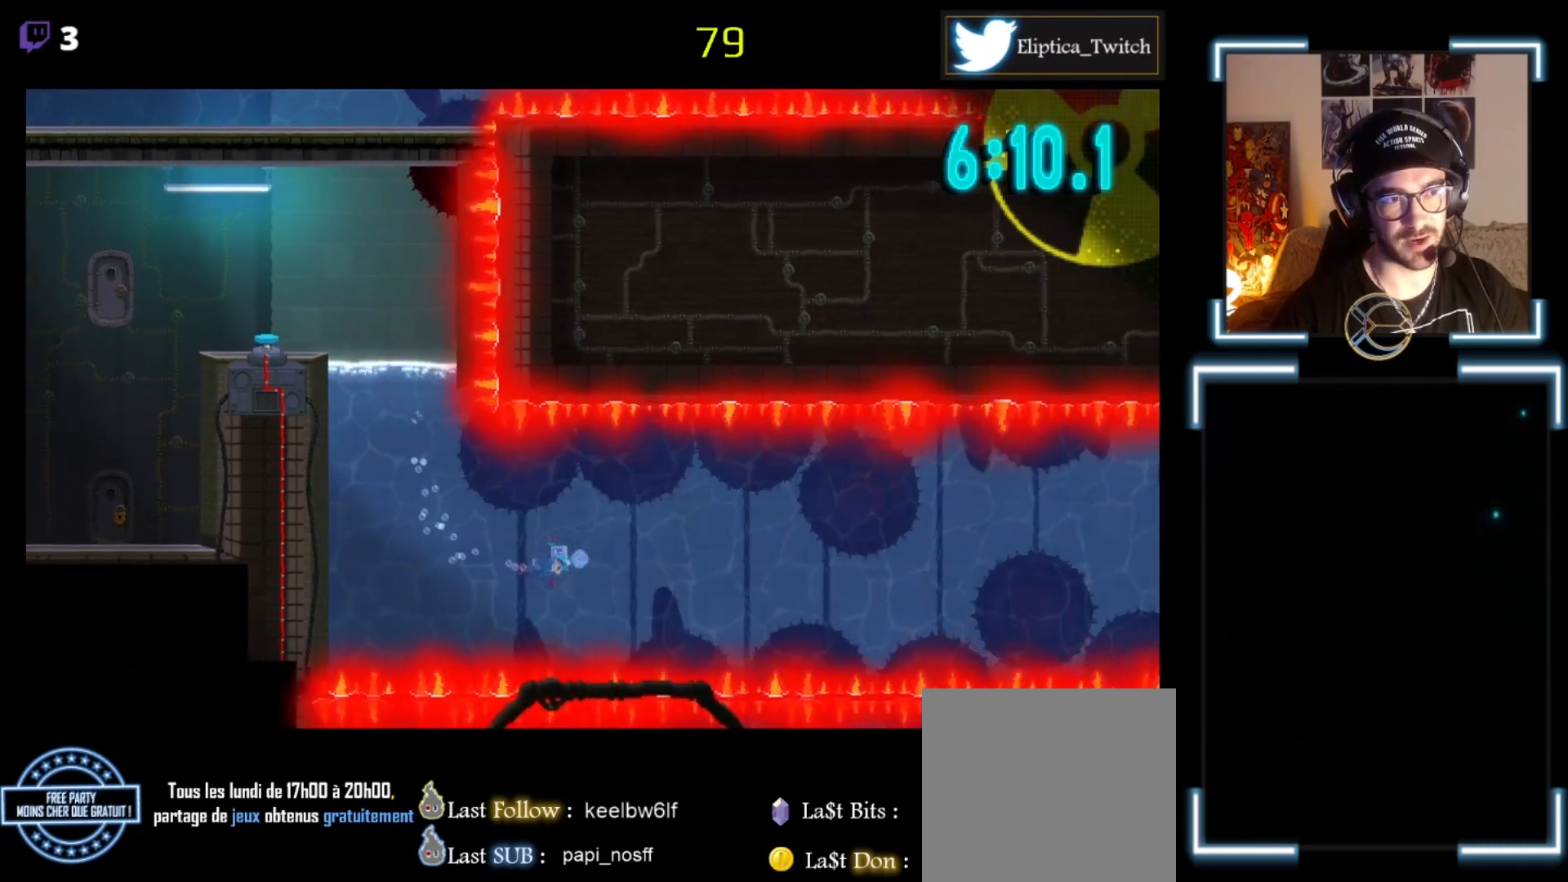
{"buttons": [], "left_stick": "right", "events": [[67, "A", "down"], [167, "A", "up"], [267, "A", "down"], [400, "A", "up"]]}
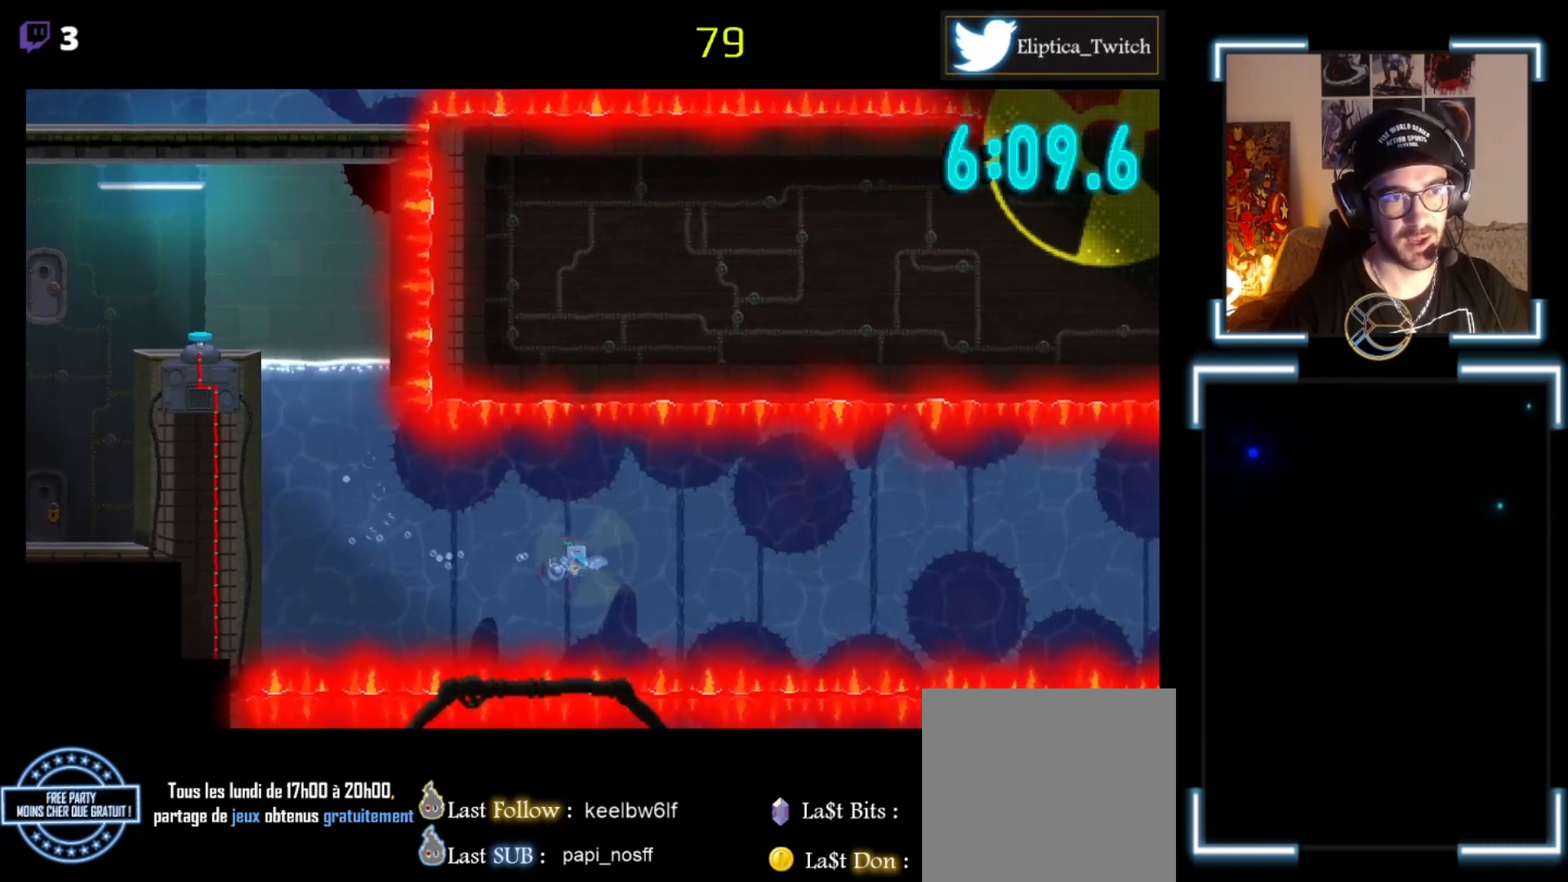
{"buttons": ["A"], "left_stick": "right", "events": [[33, "A", "down"], [100, "A", "up"], [200, "A", "down"], [333, "A", "up"], [467, "A", "down"]]}
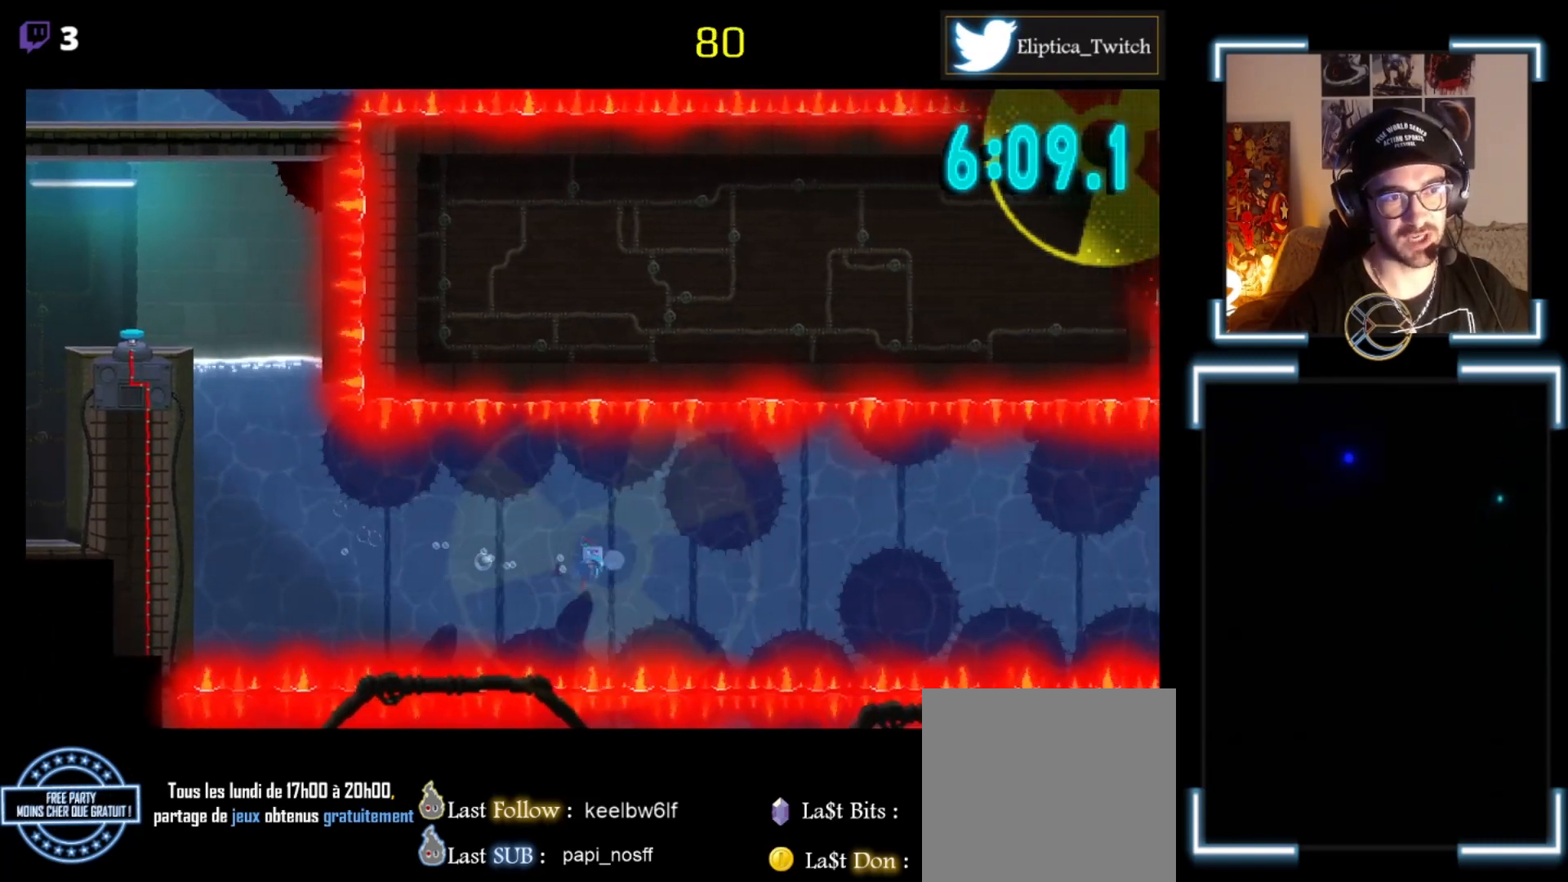
{"buttons": ["A"], "left_stick": "right", "events": [[67, "A", "up"], [233, "A", "down"], [400, "A", "up"], [400, "left_stick", "down-right"], [500, "A", "down"], [500, "left_stick", "right"]]}
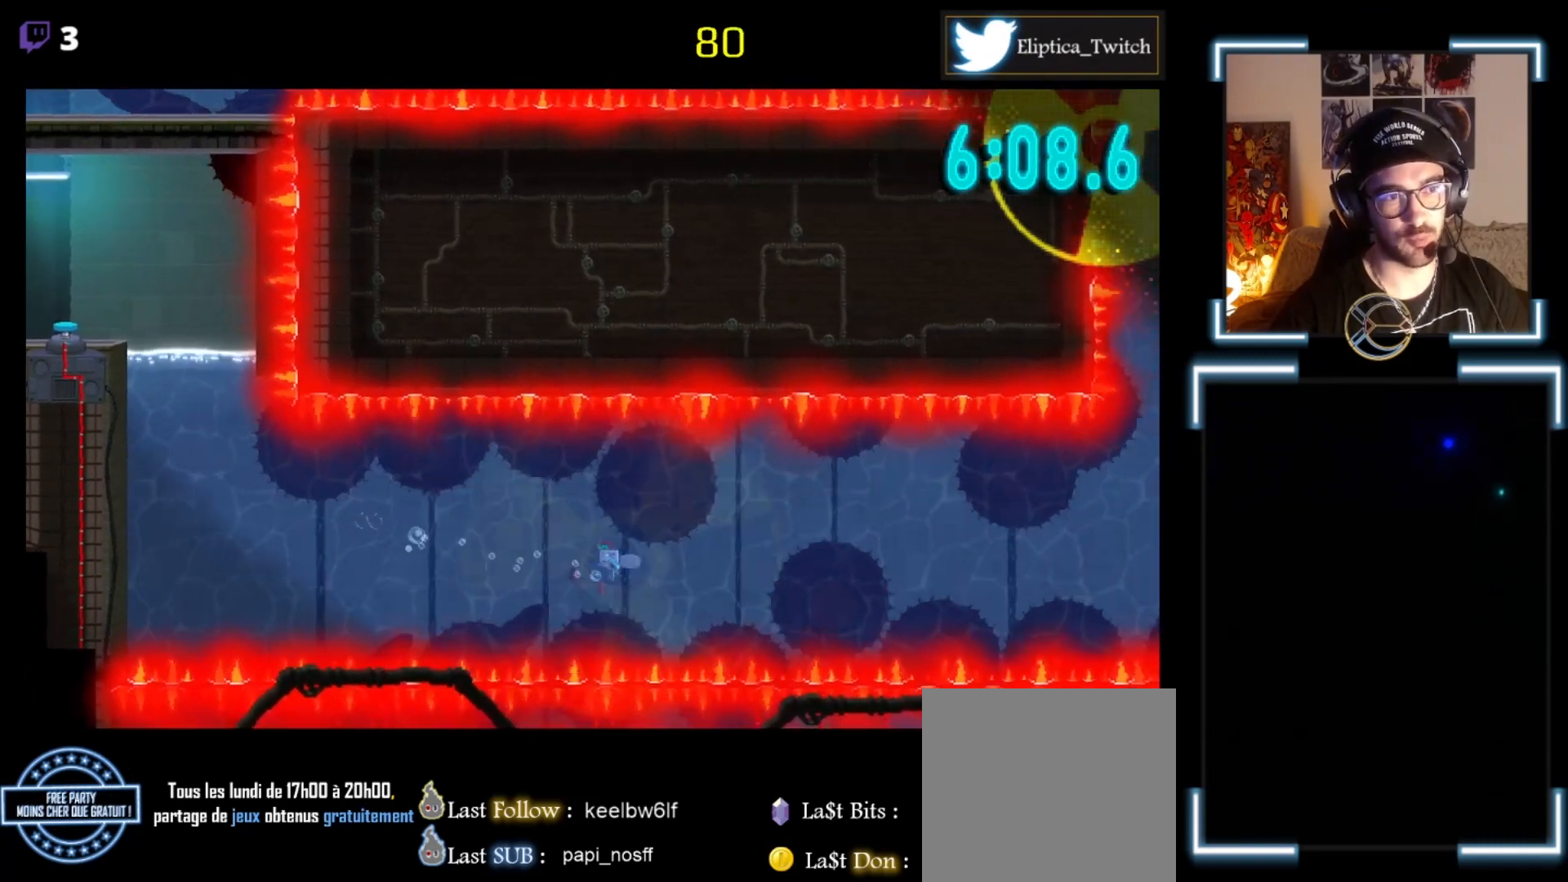
{"buttons": ["A"], "left_stick": "up-right", "events": [[100, "A", "up"], [167, "A", "down"], [333, "A", "up"], [400, "A", "down"], [433, "left_stick", "up-right"]]}
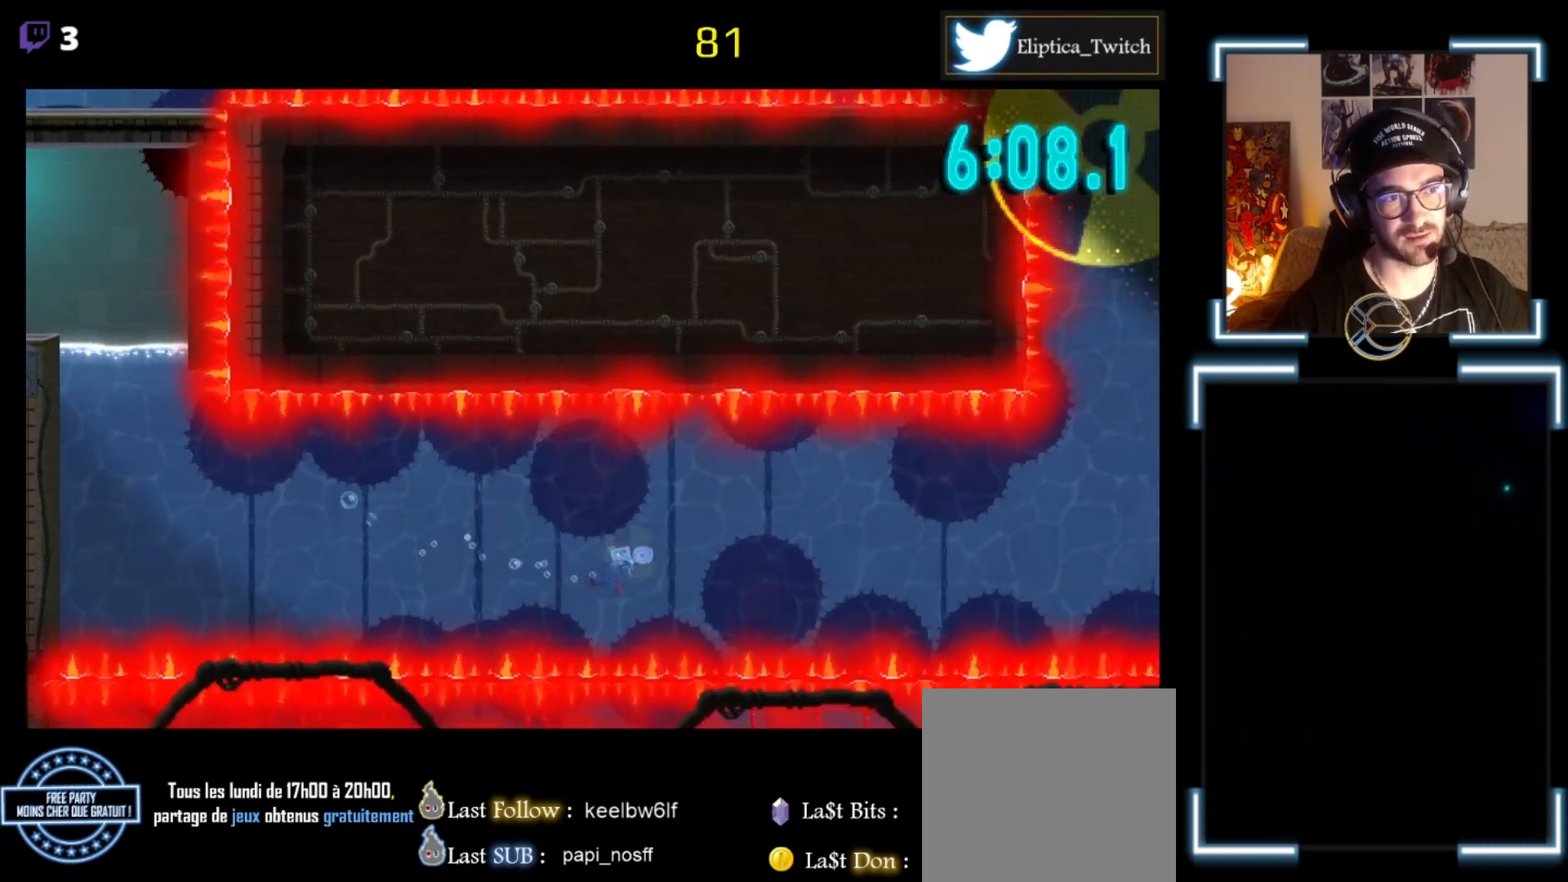
{"buttons": [], "left_stick": "up-right", "events": [[33, "A", "up"], [133, "A", "down"], [333, "A", "up"], [400, "A", "down"], [500, "A", "up"]]}
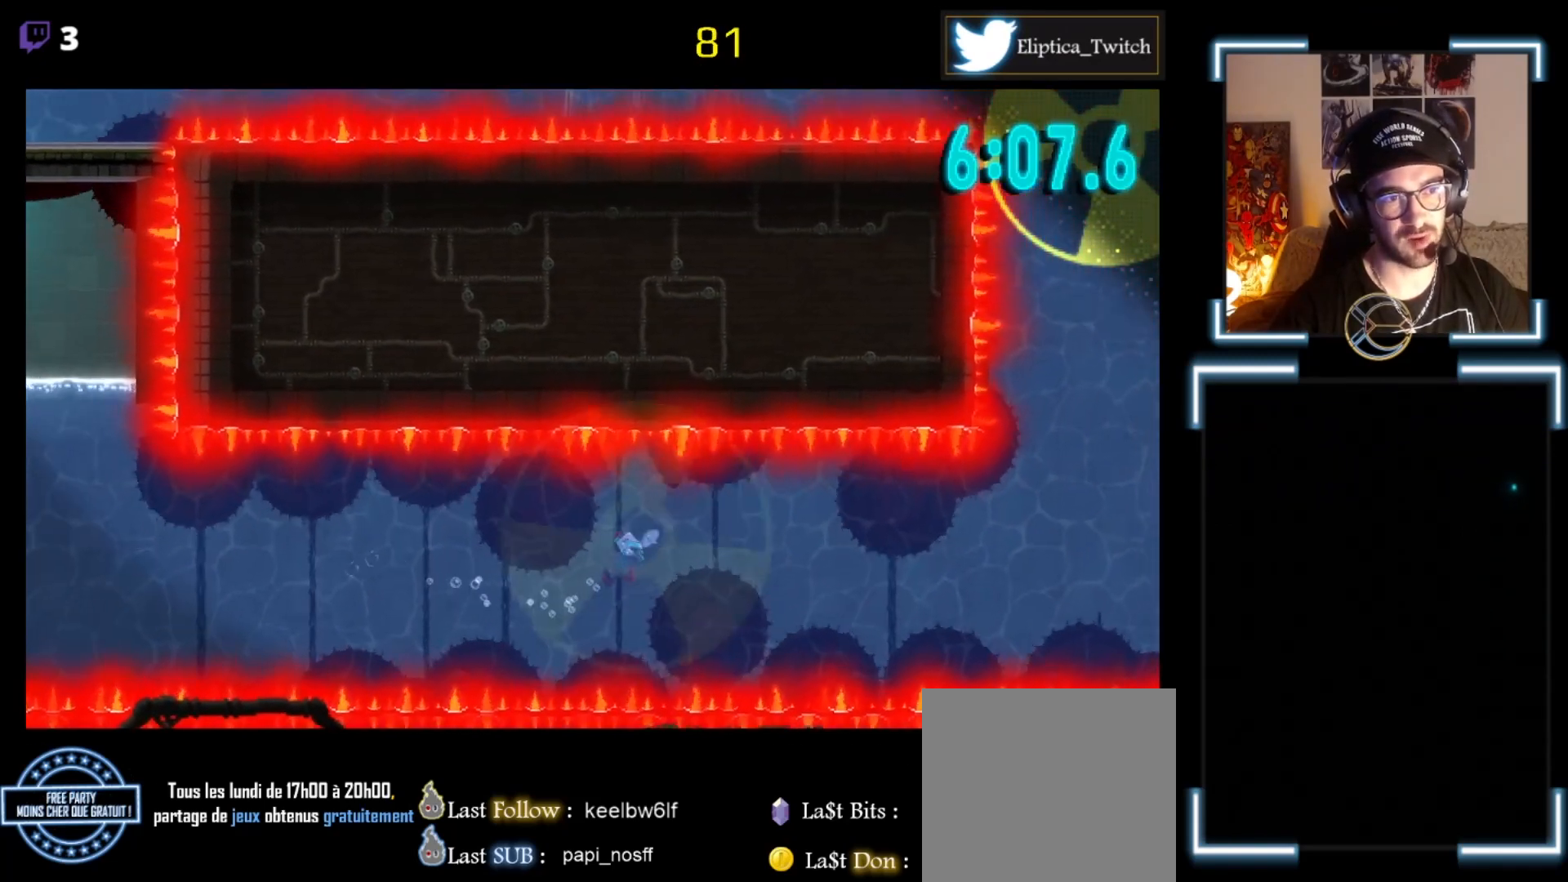
{"buttons": [], "left_stick": "right", "events": [[67, "left_stick", "right"], [133, "A", "down"], [200, "A", "up"], [333, "A", "down"], [467, "A", "up"]]}
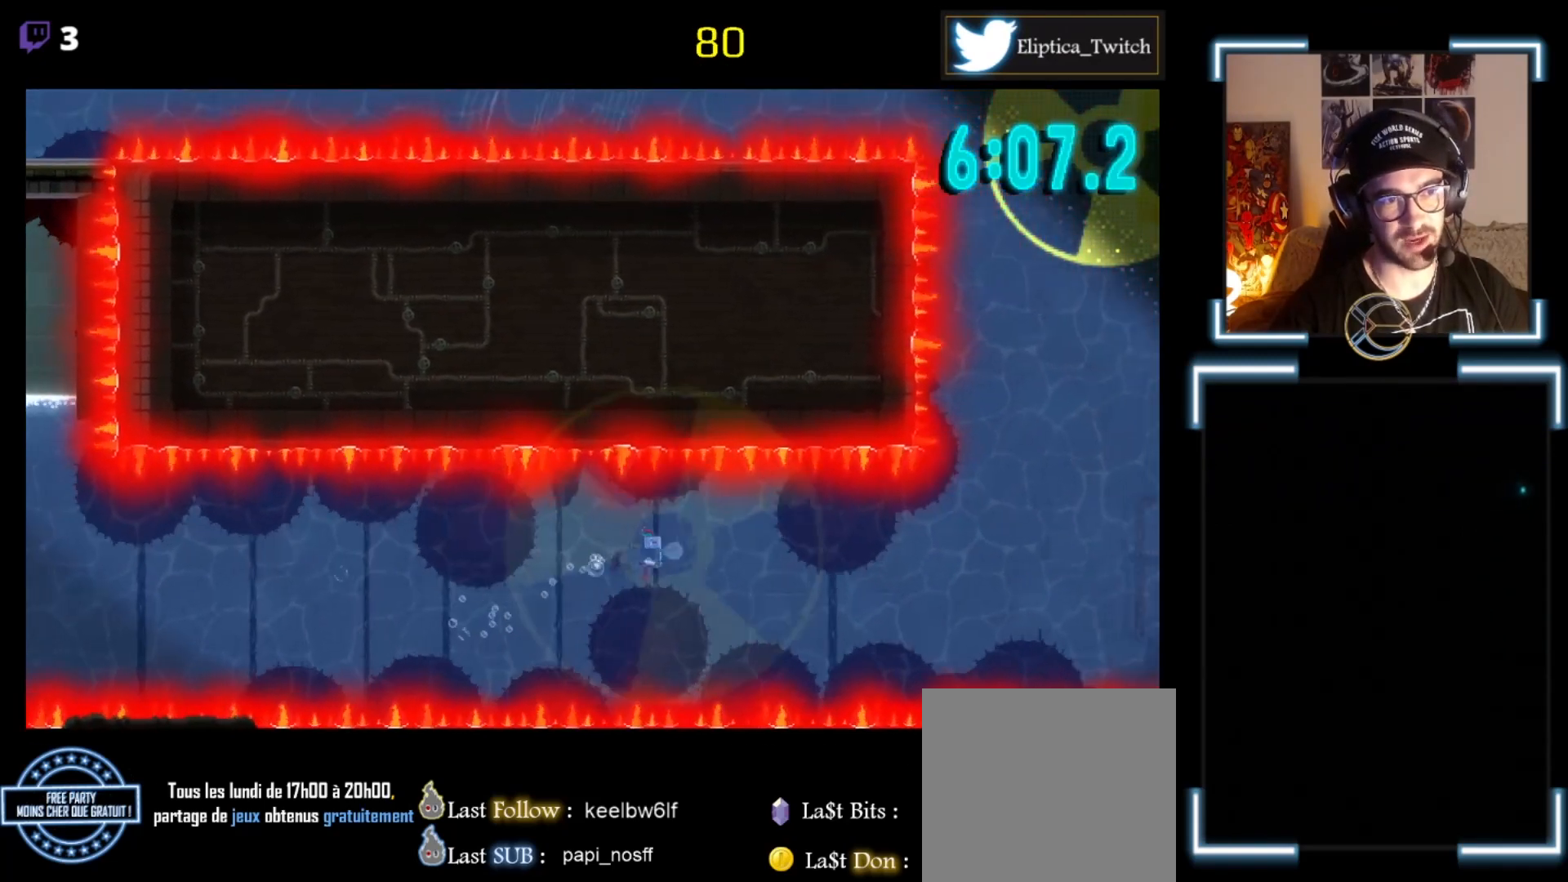
{"buttons": ["A"], "left_stick": "down-right", "events": [[133, "A", "down"], [200, "A", "up"], [267, "left_stick", "down-right"], [333, "A", "down"], [367, "A", "up"], [467, "A", "down"]]}
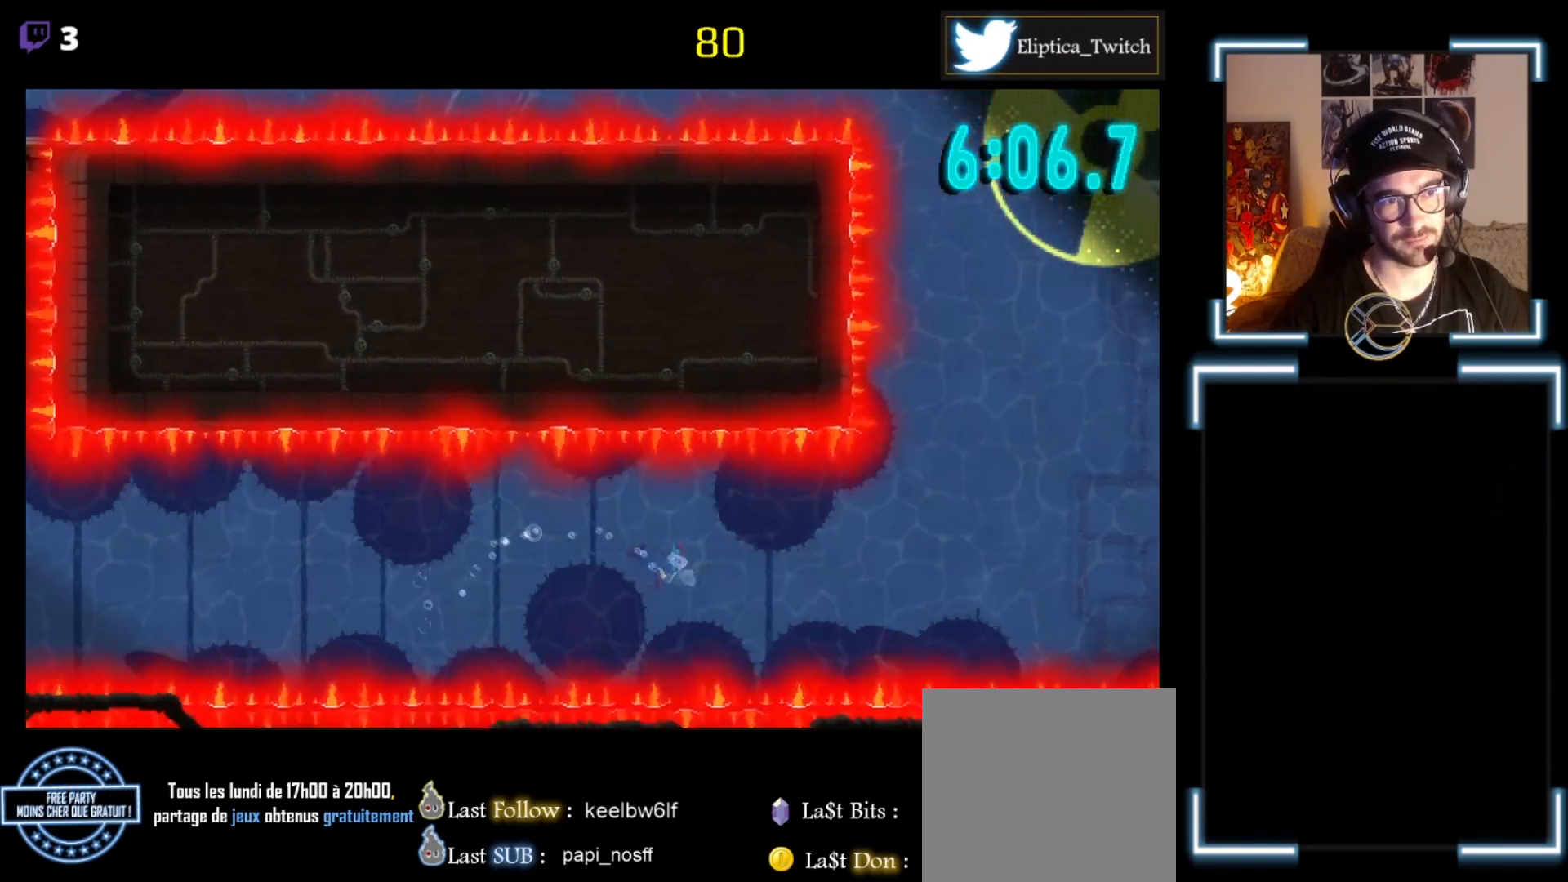
{"buttons": ["A"], "left_stick": "right", "events": [[100, "A", "up"], [100, "left_stick", "right"], [167, "A", "down"], [333, "A", "up"], [400, "A", "down"]]}
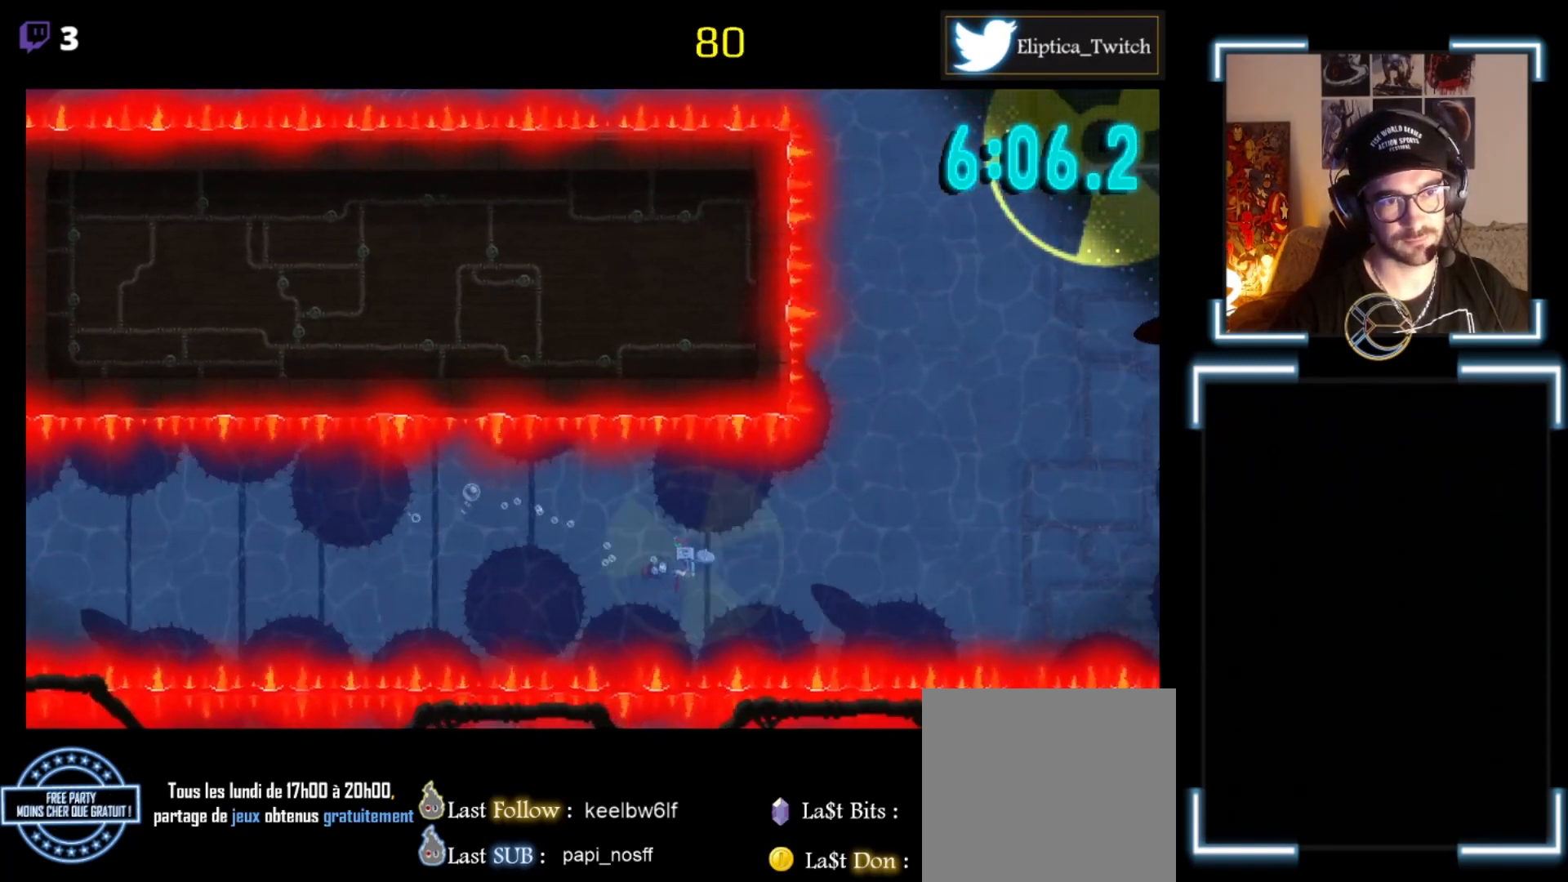
{"buttons": [], "left_stick": "right", "events": [[33, "A", "up"], [167, "A", "down"], [233, "A", "up"], [300, "A", "down"], [500, "A", "up"]]}
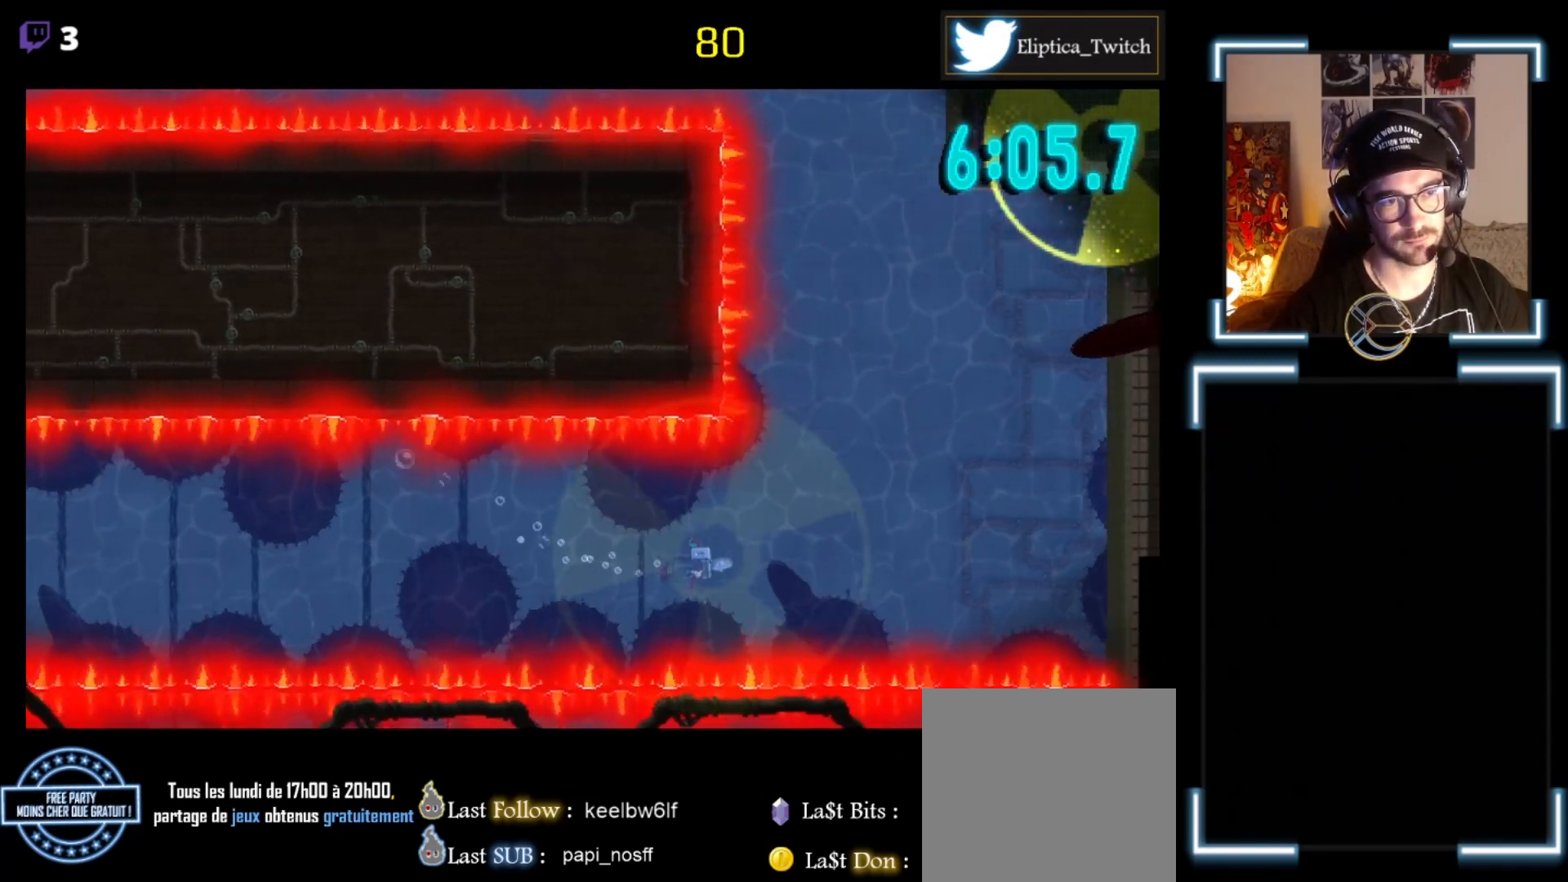
{"buttons": ["A"], "left_stick": "up-right", "events": [[100, "A", "down"], [200, "A", "up"], [267, "left_stick", "up-right"], [300, "A", "down"], [433, "A", "up"], [500, "A", "down"]]}
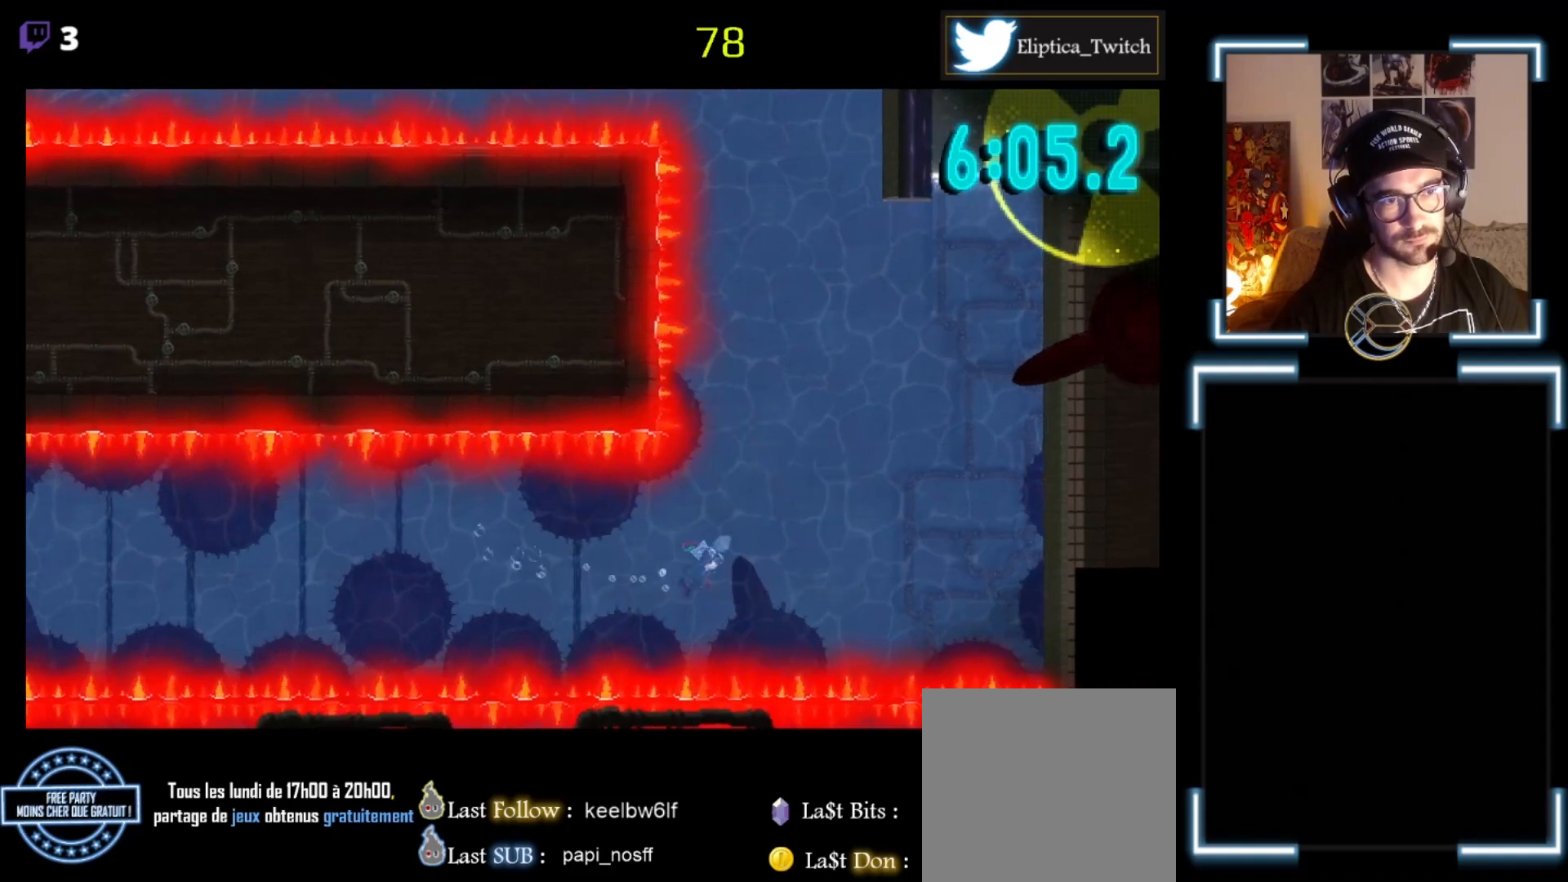
{"buttons": [], "left_stick": "up-right", "events": [[200, "A", "up"], [267, "A", "down"], [433, "A", "up"]]}
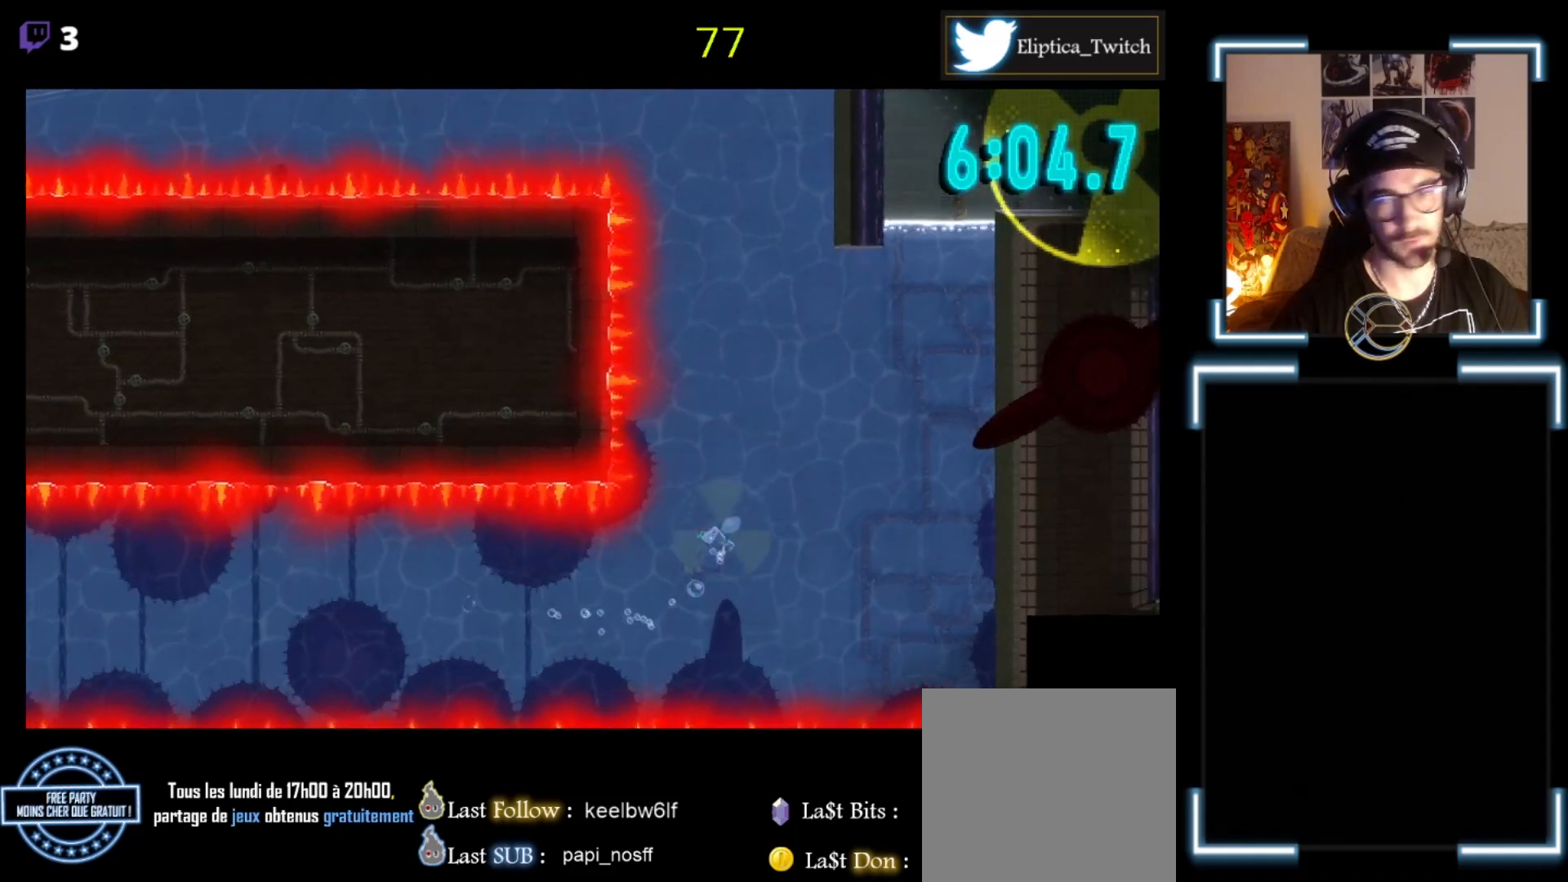
{"buttons": [], "left_stick": "up-right", "events": [[67, "A", "down"], [133, "A", "up"], [200, "A", "down"], [267, "A", "up"], [400, "A", "down"], [500, "A", "up"]]}
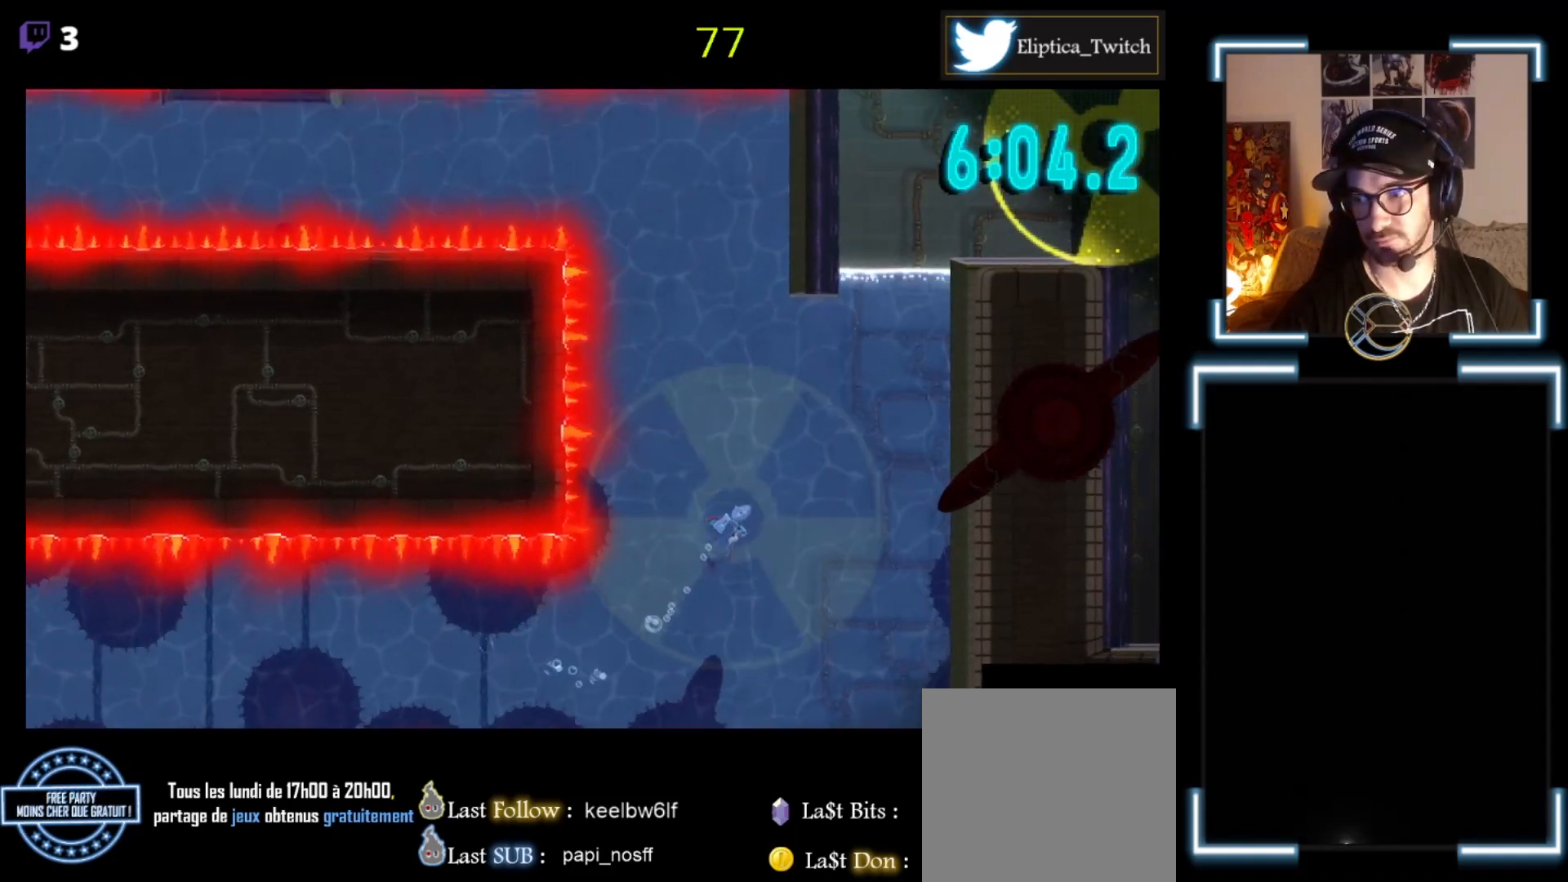
{"buttons": [], "left_stick": "up-right", "events": [[133, "A", "down"], [233, "A", "up"], [300, "A", "down"], [433, "A", "up"]]}
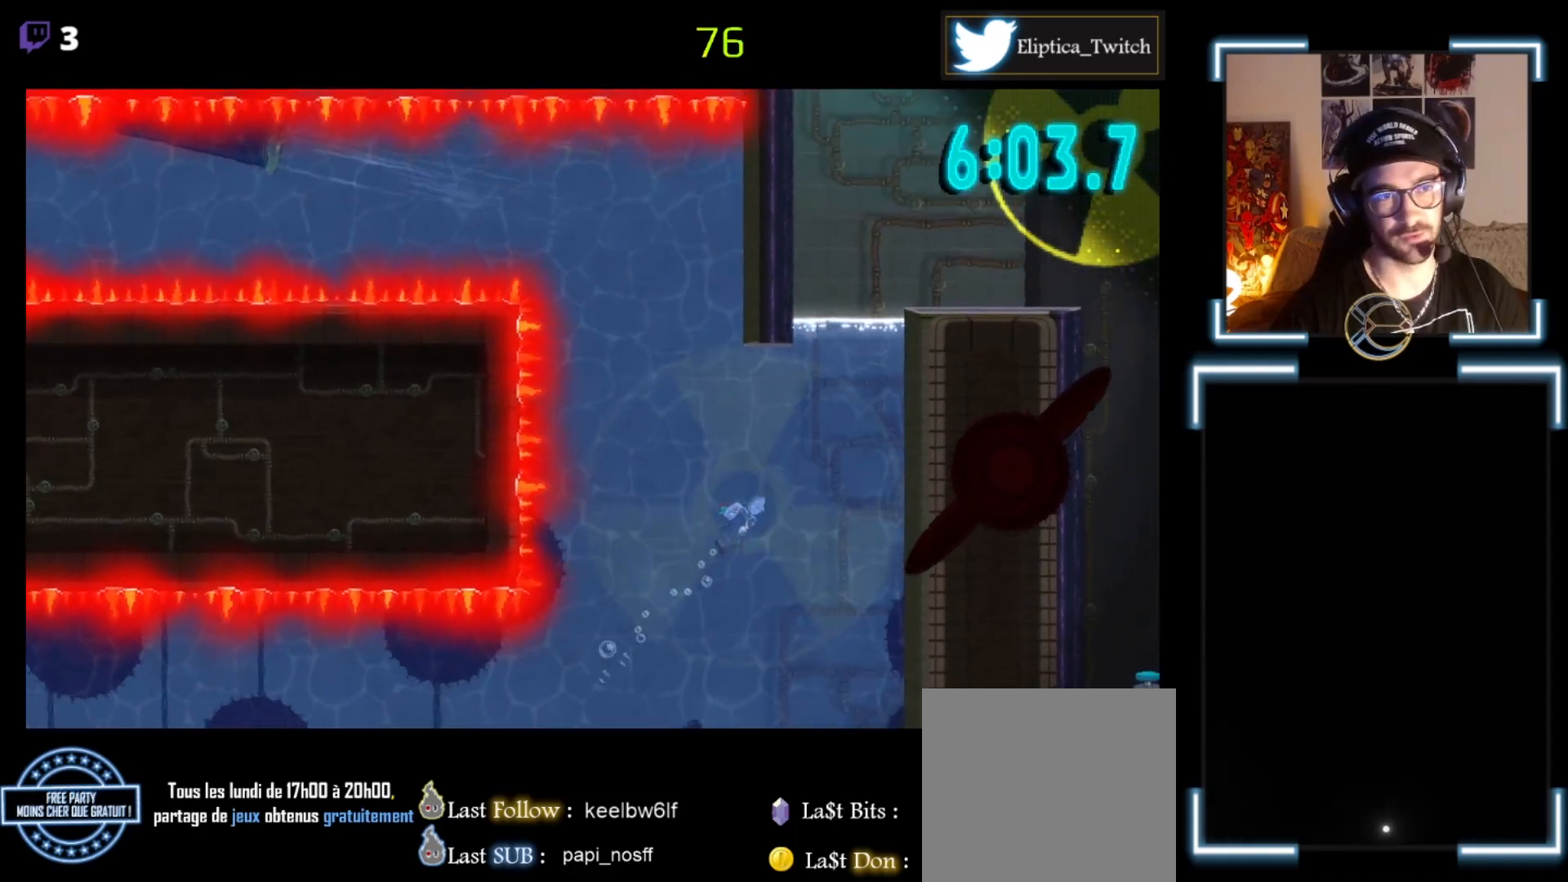
{"buttons": ["A"], "left_stick": "up-right", "events": [[67, "A", "down"], [200, "A", "up"], [333, "A", "down"], [367, "A", "up"], [467, "A", "down"]]}
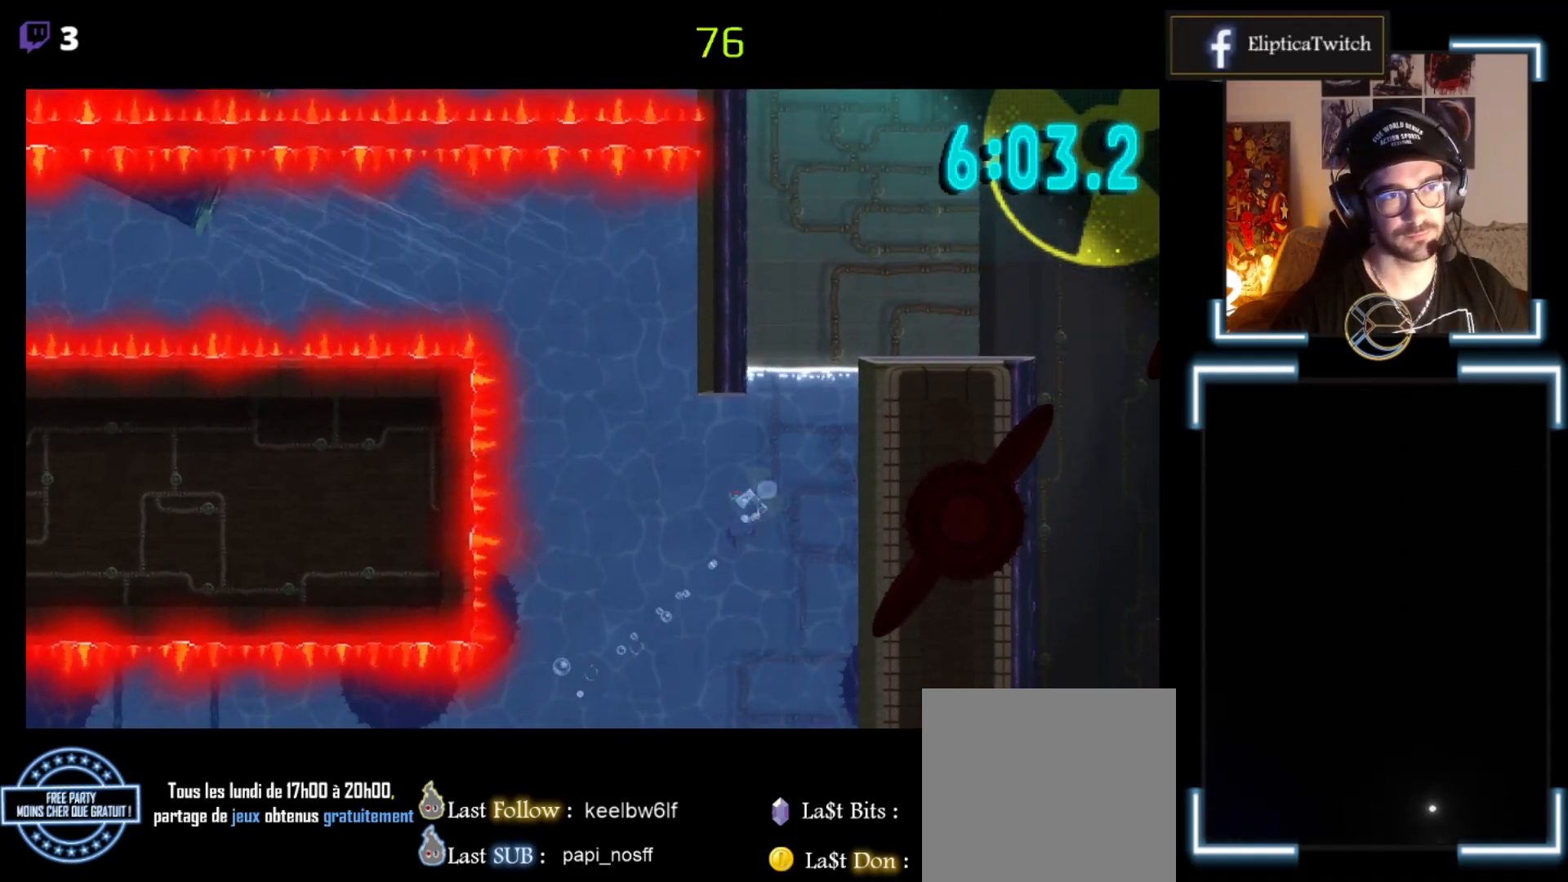
{"buttons": ["A"], "left_stick": "up", "events": [[100, "A", "up"], [233, "A", "down"], [333, "A", "up"], [333, "left_stick", "up"], [433, "A", "down"]]}
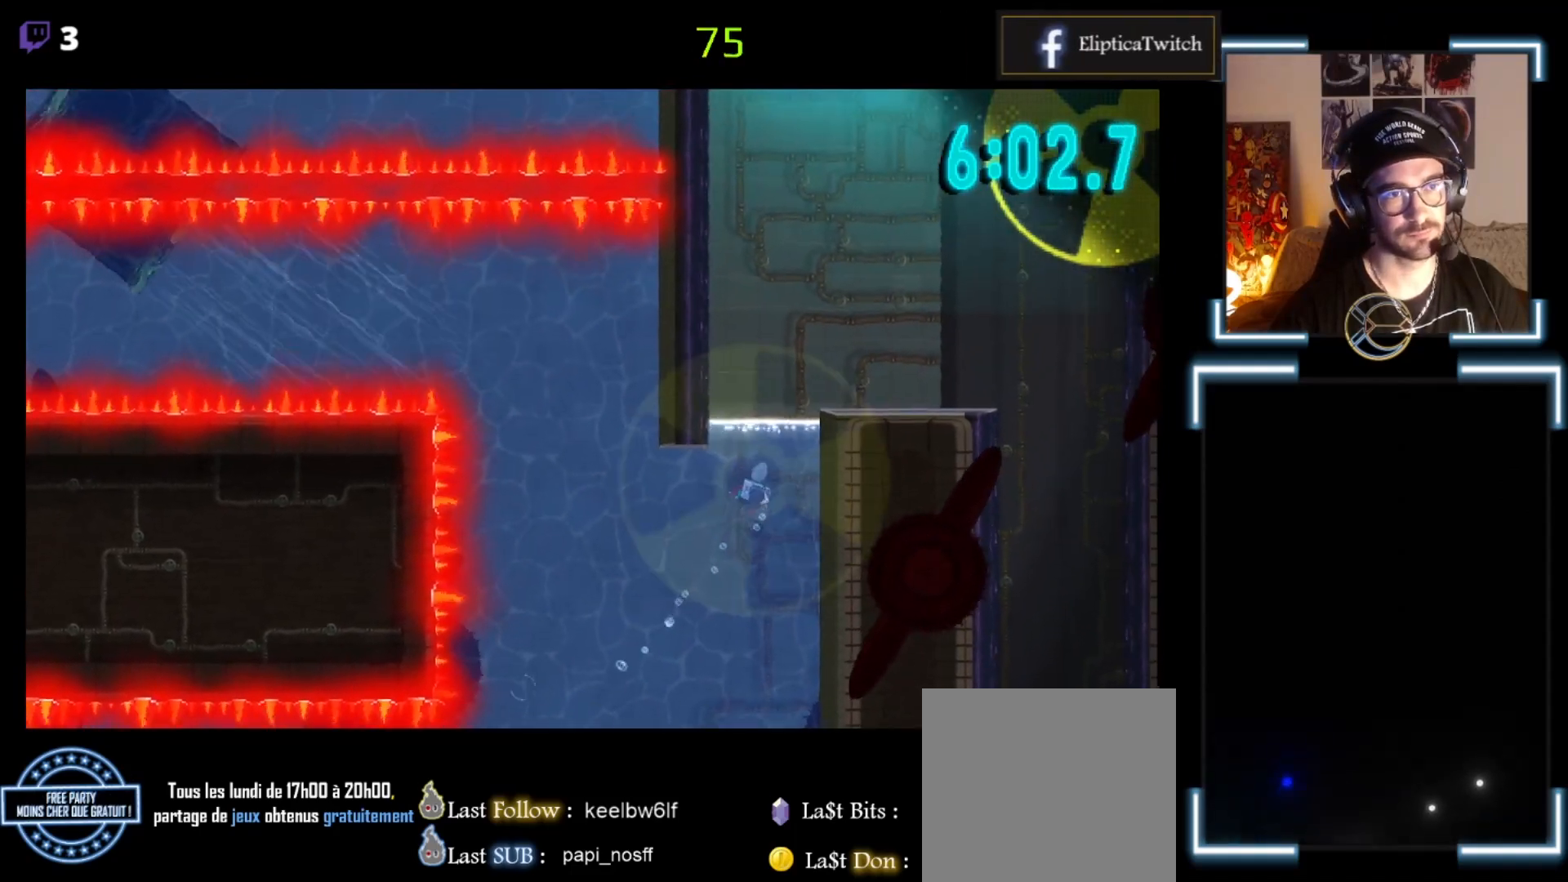
{"buttons": [], "left_stick": "up", "events": [[33, "A", "up"], [133, "A", "down"], [267, "A", "up"], [367, "A", "down"], [500, "A", "up"]]}
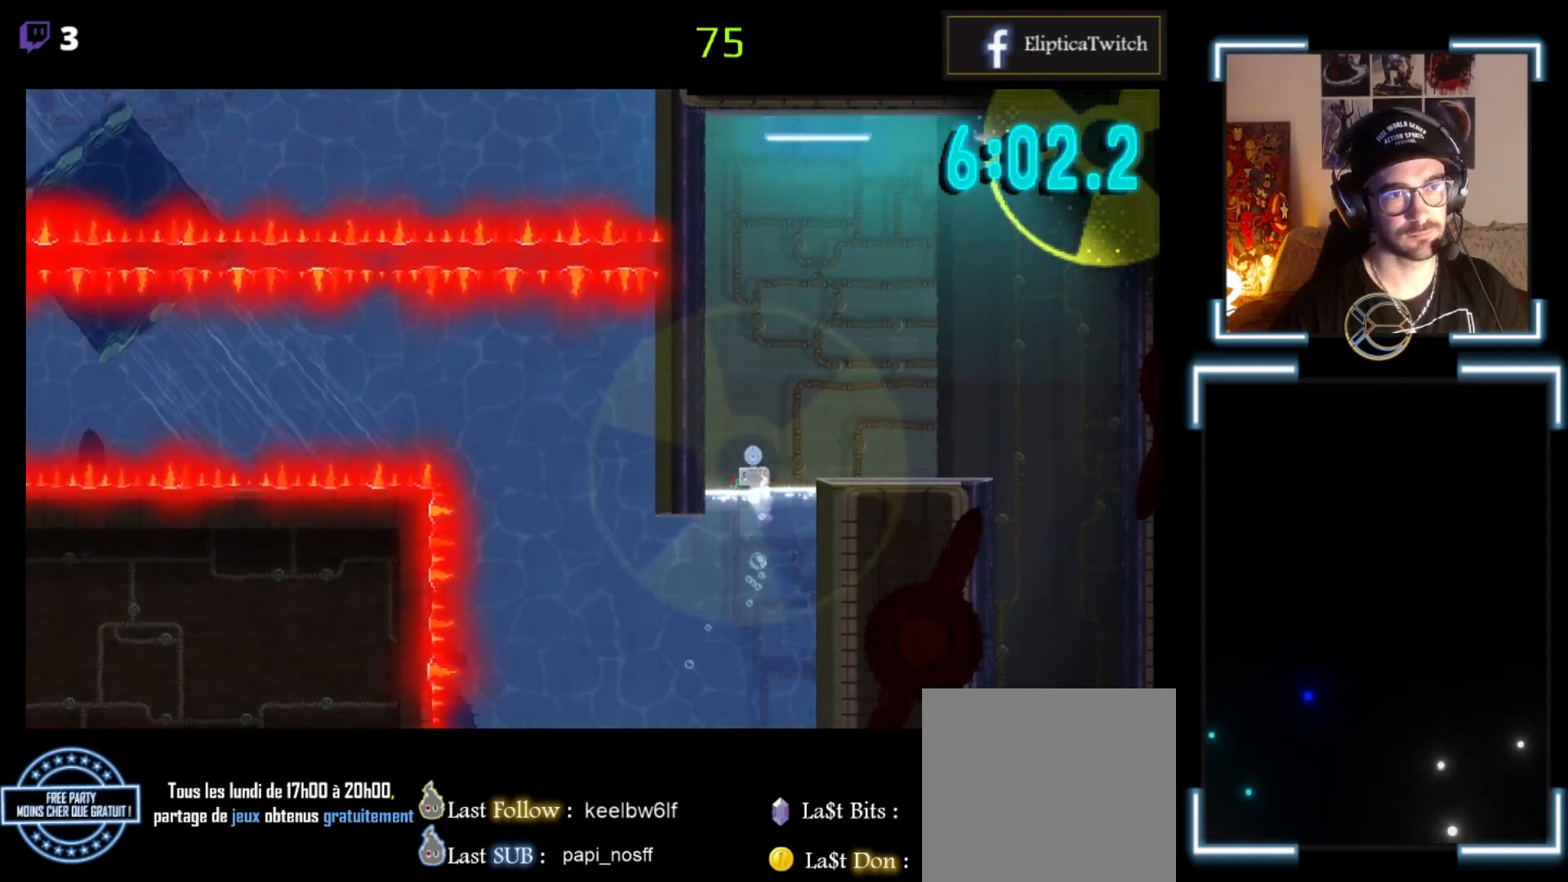
{"buttons": [], "left_stick": "down-left", "events": [[133, "A", "down"], [167, "left_stick", "center"], [233, "A", "up"], [267, "left_stick", "left"], [500, "left_stick", "down-left"]]}
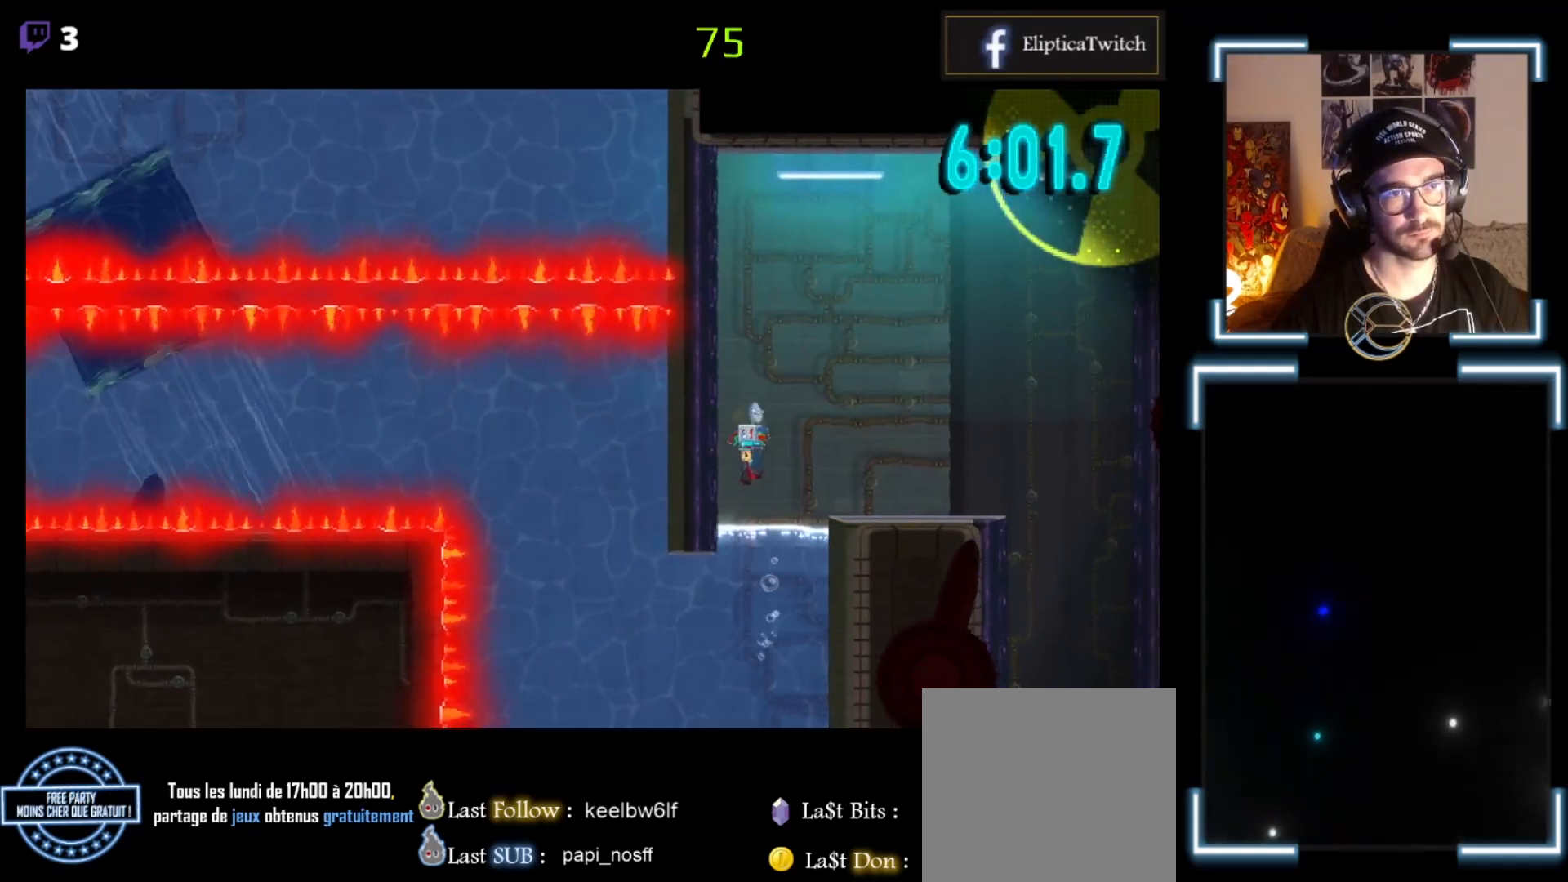
{"buttons": [], "left_stick": "down-left", "events": []}
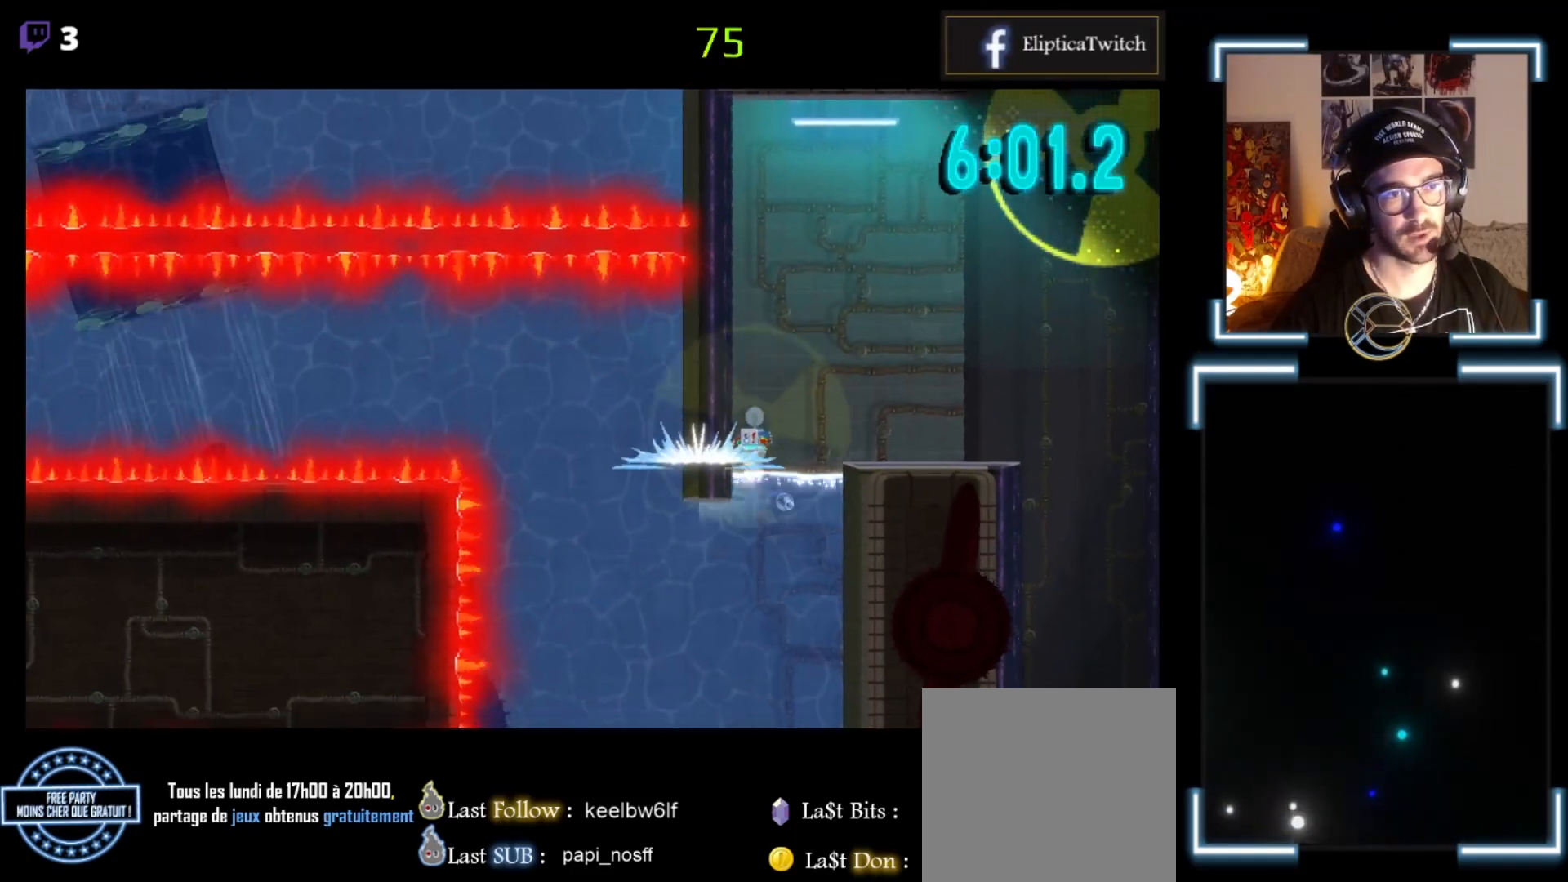
{"buttons": [], "left_stick": "down-left", "events": [[100, "A", "down"], [133, "left_stick", "left"], [233, "A", "up"], [300, "A", "down"], [400, "A", "up"], [467, "left_stick", "down-left"]]}
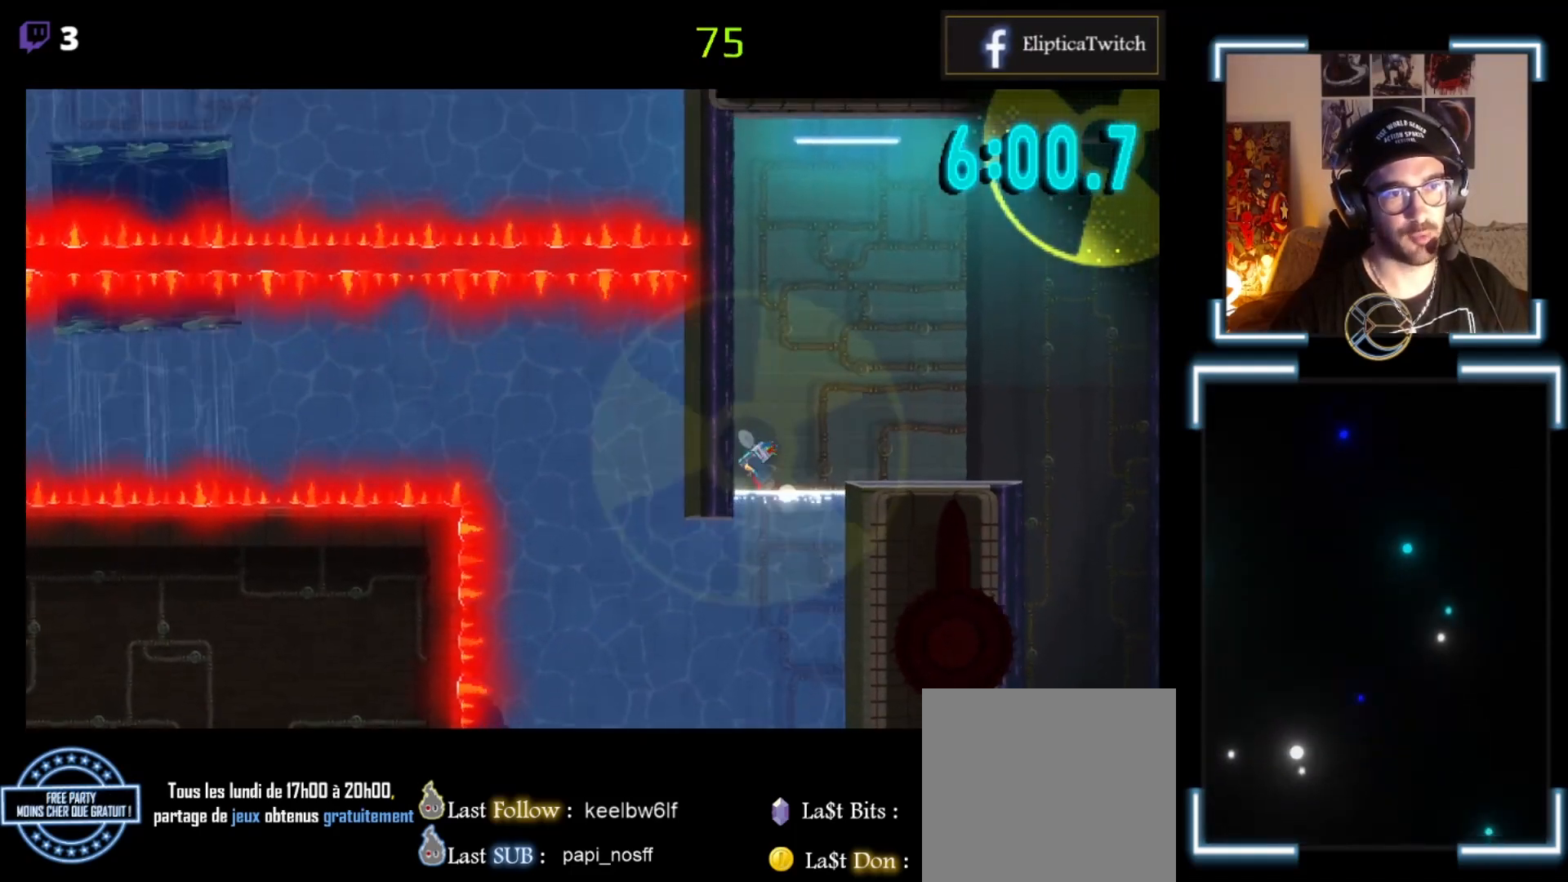
{"buttons": [], "left_stick": "down", "events": [[100, "left_stick", "down"]]}
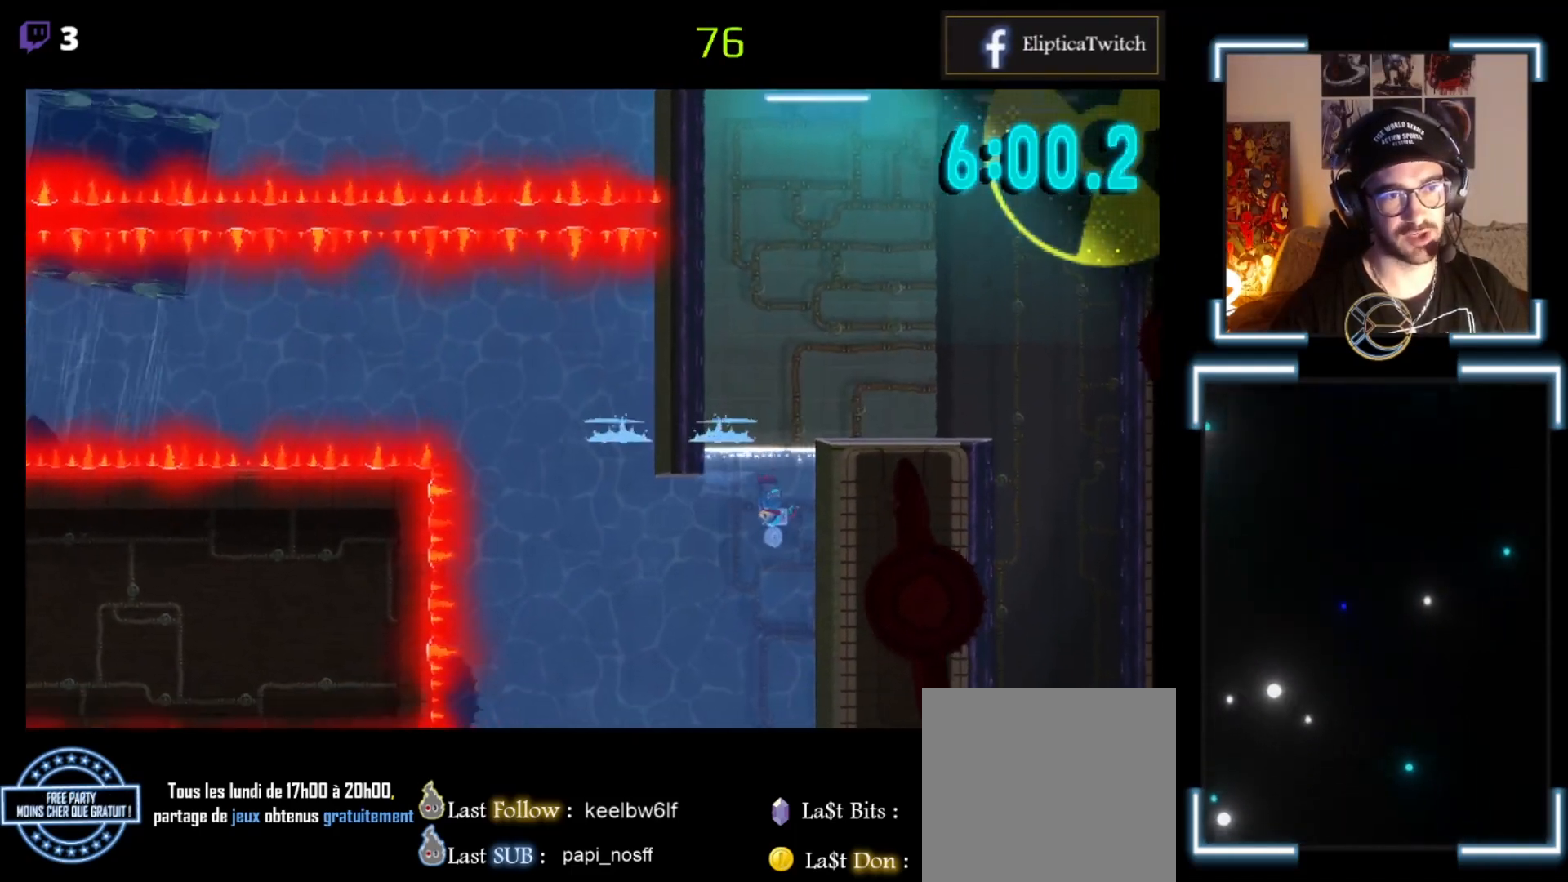
{"buttons": [], "left_stick": "left", "events": [[167, "A", "down"], [300, "A", "up"], [333, "left_stick", "left"], [400, "A", "down"], [467, "A", "up"]]}
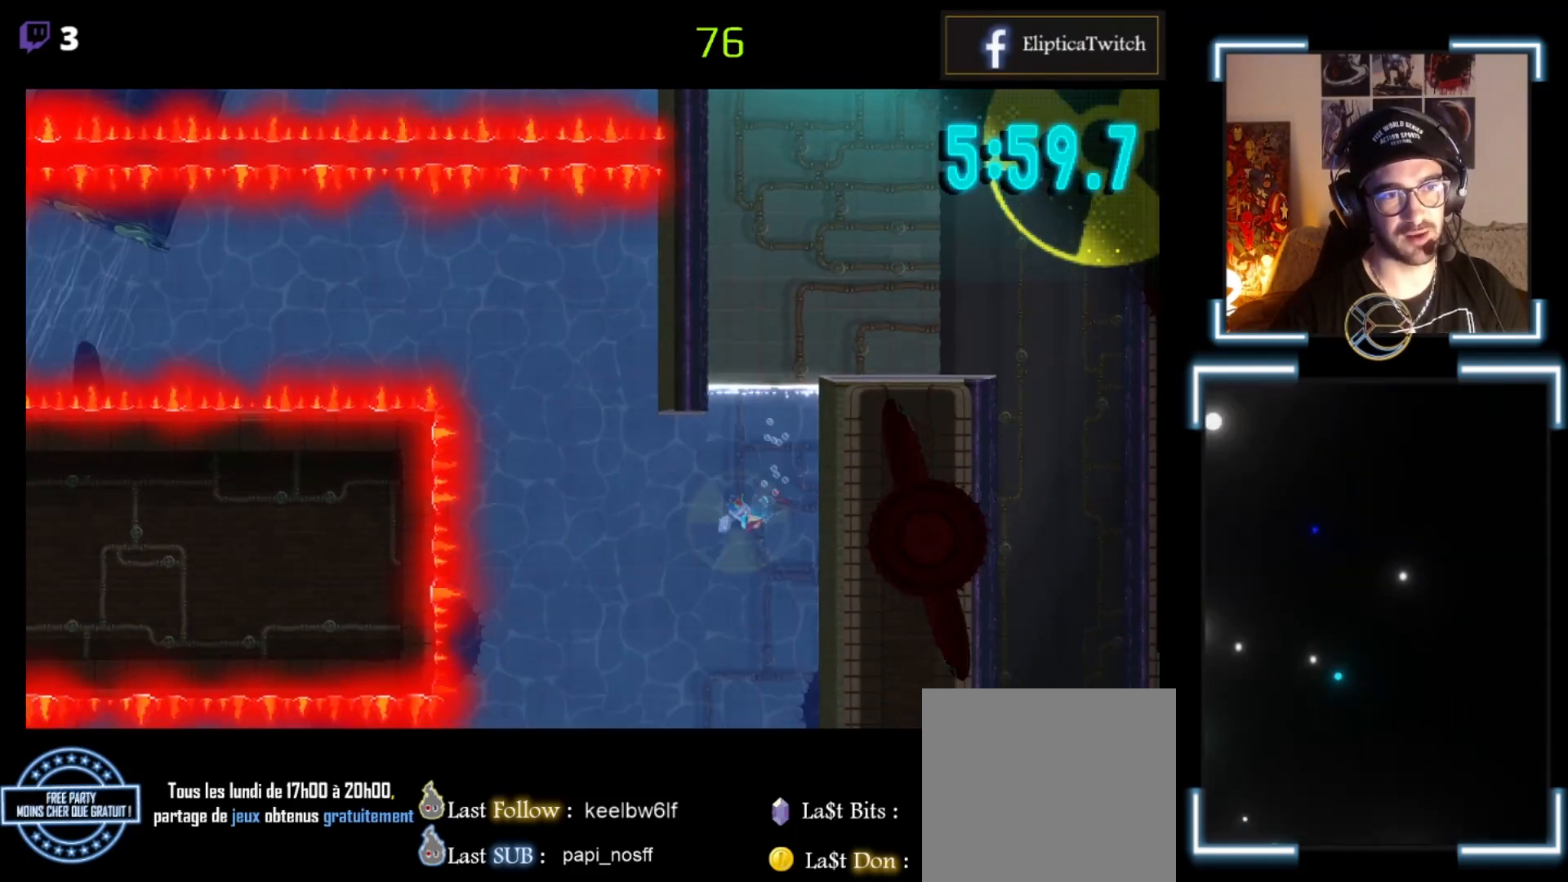
{"buttons": [], "left_stick": "up-left", "events": [[33, "left_stick", "up-left"], [200, "A", "down"], [233, "A", "up"], [367, "A", "down"], [500, "A", "up"]]}
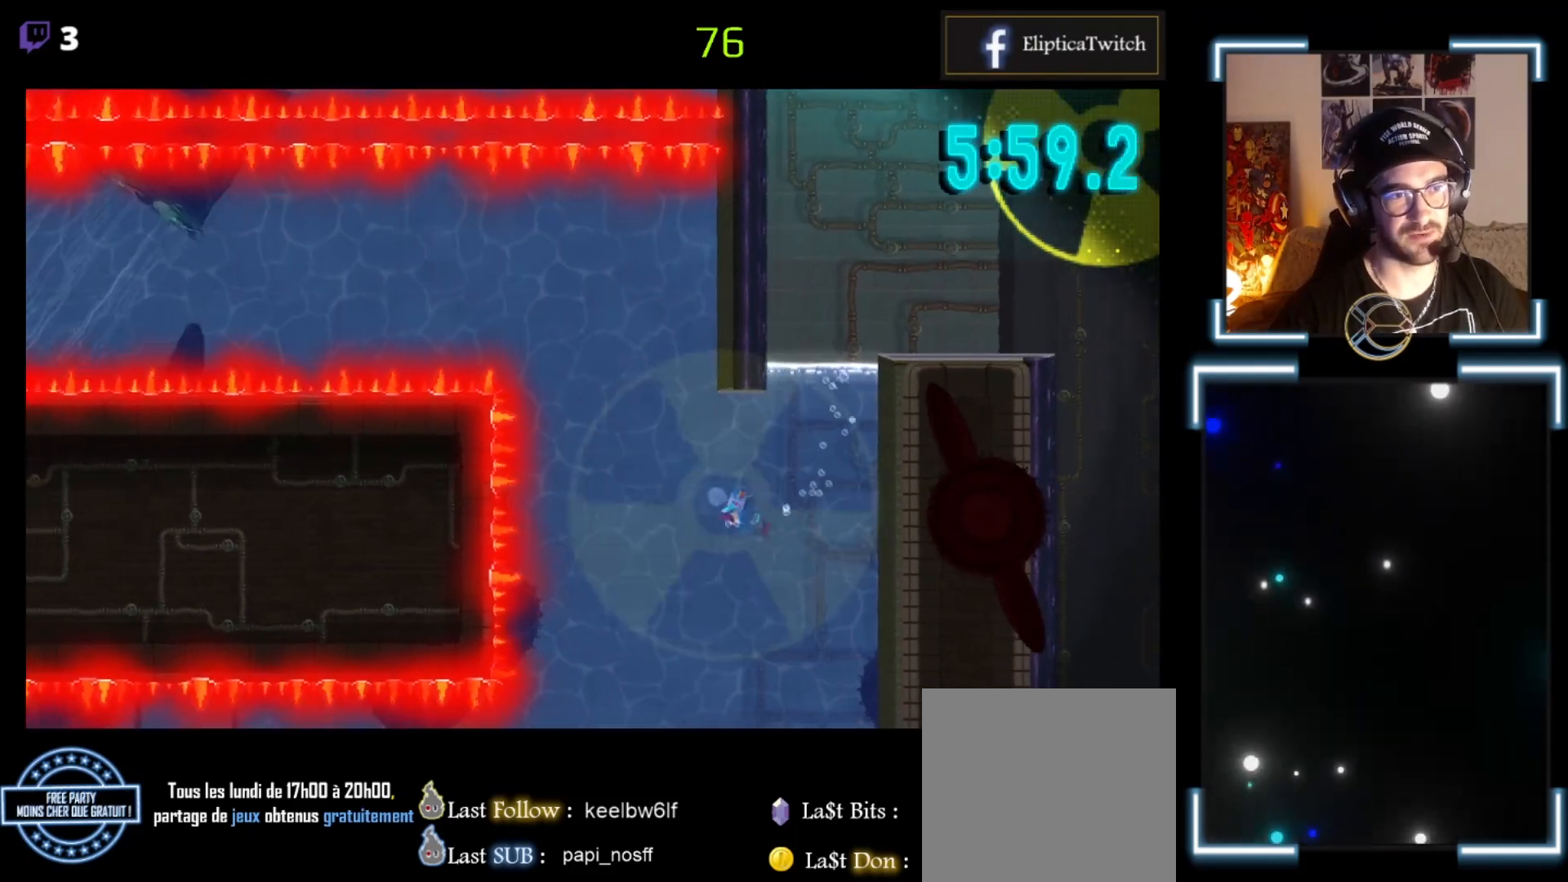
{"buttons": [], "left_stick": "up-left", "events": [[67, "A", "down"], [233, "A", "up"], [367, "A", "down"], [467, "A", "up"]]}
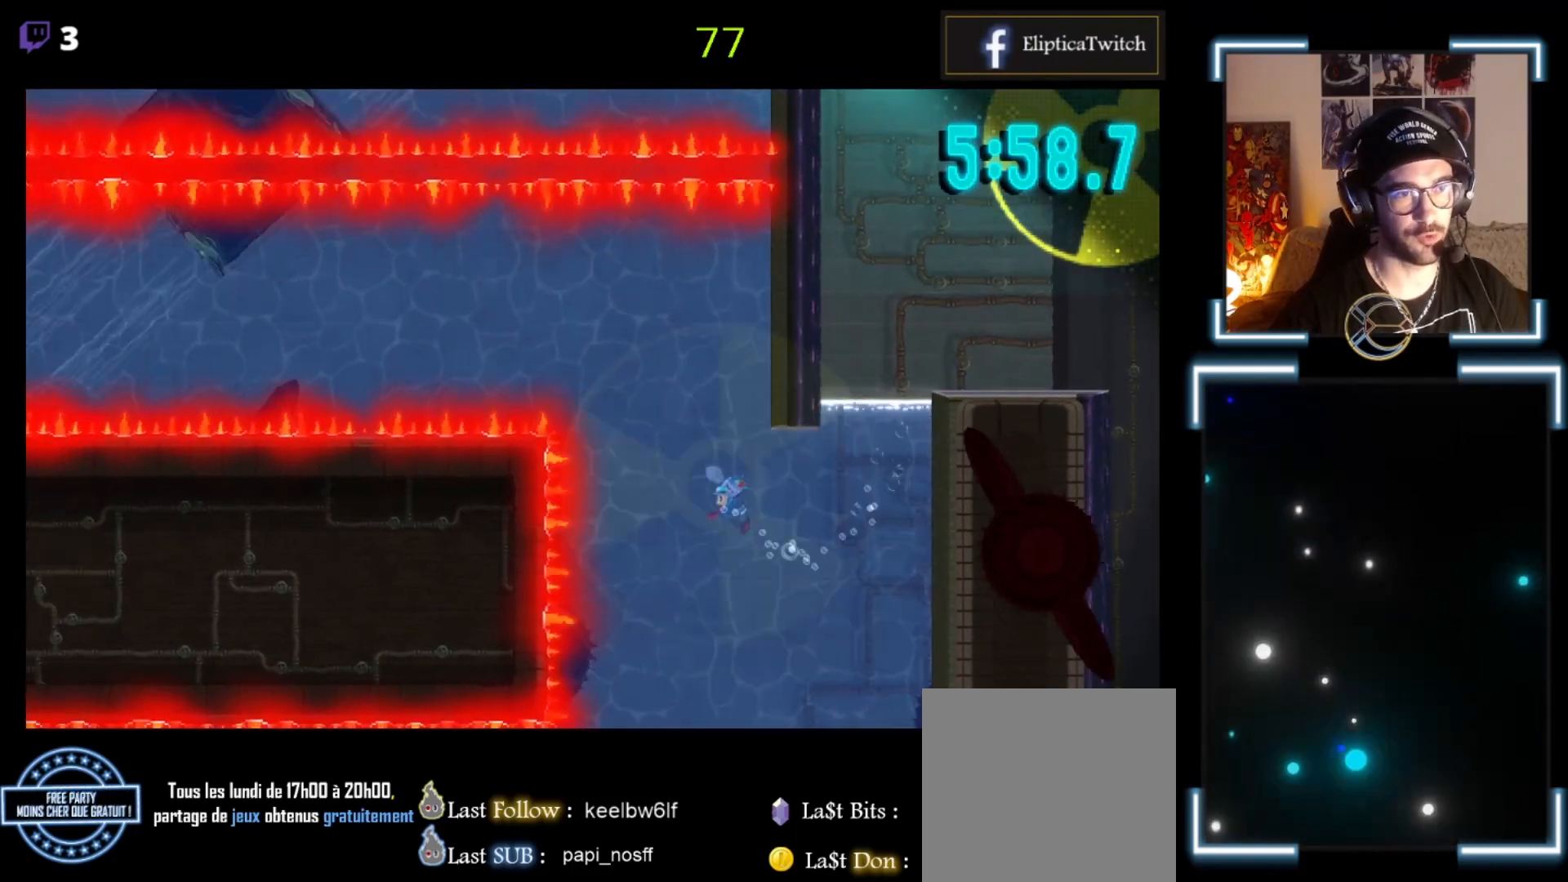
{"buttons": [], "left_stick": "up-left", "events": [[100, "A", "down"], [300, "A", "up"], [367, "A", "down"], [367, "L3", "down"], [433, "A", "up"], [433, "L3", "up"]]}
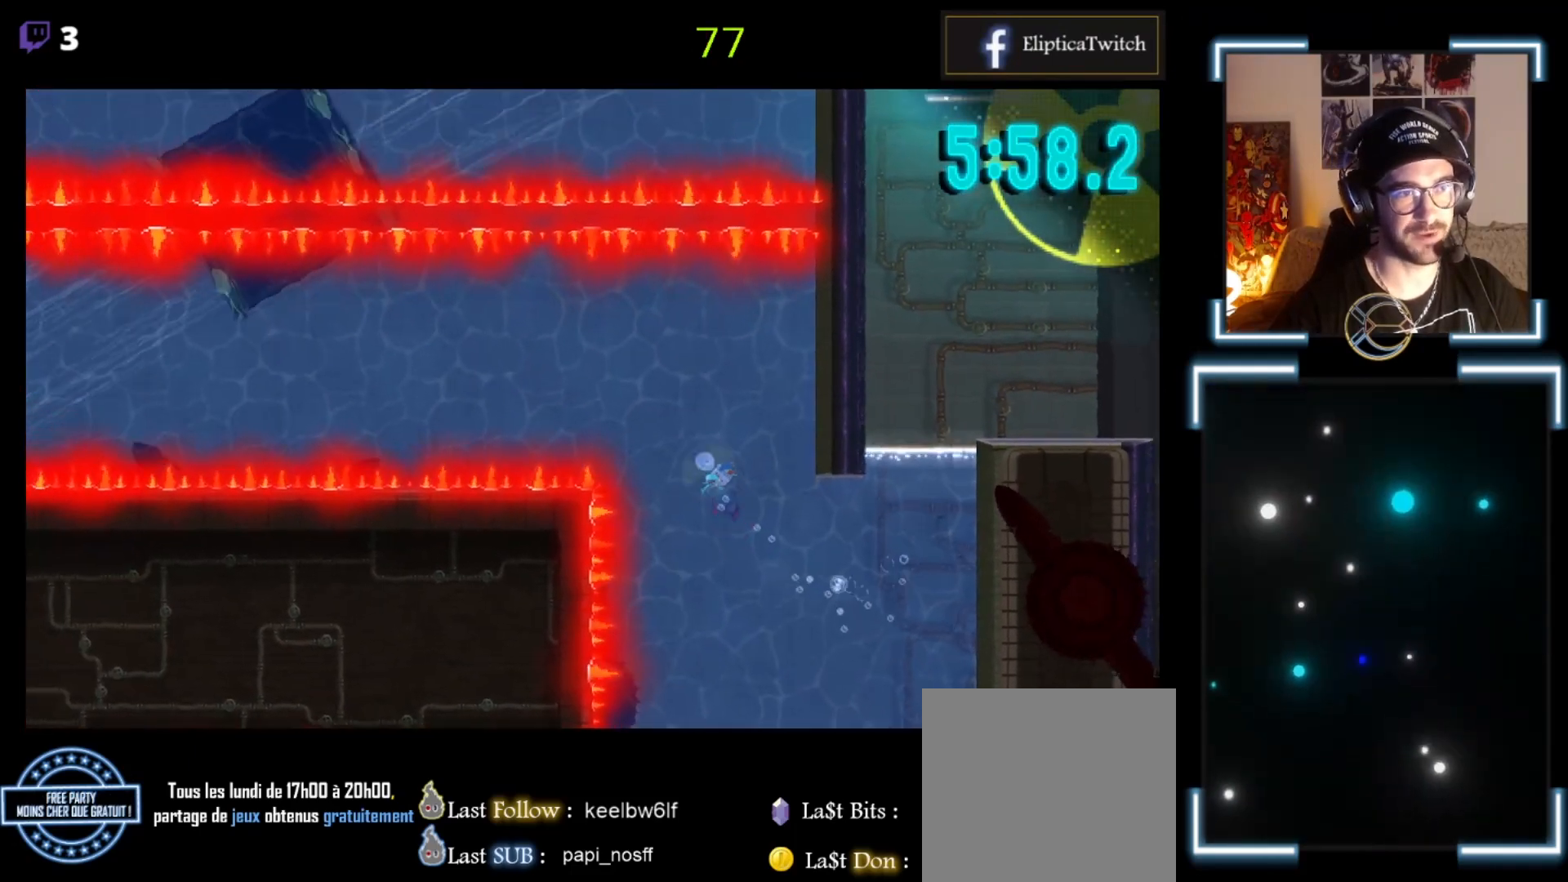
{"buttons": ["A"], "left_stick": "up-left", "events": [[100, "A", "down"], [133, "A", "up"], [200, "A", "down"], [267, "A", "up"], [333, "A", "down"]]}
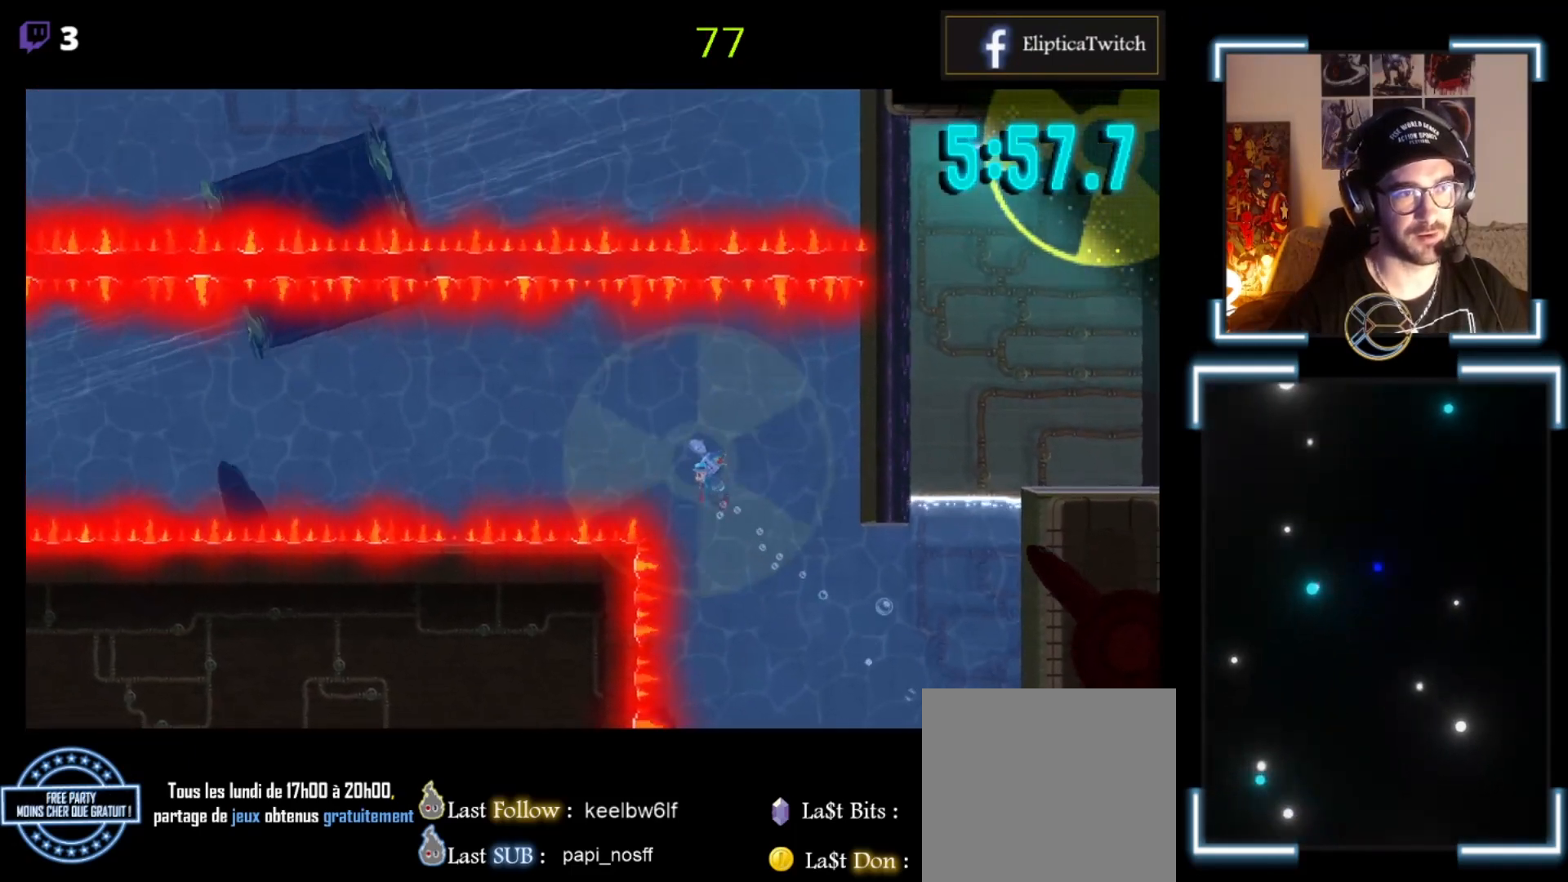
{"buttons": ["A"], "left_stick": "left", "events": [[33, "A", "up"], [100, "A", "down"], [233, "A", "up"], [267, "left_stick", "left"], [300, "A", "down"], [433, "A", "up"], [500, "A", "down"]]}
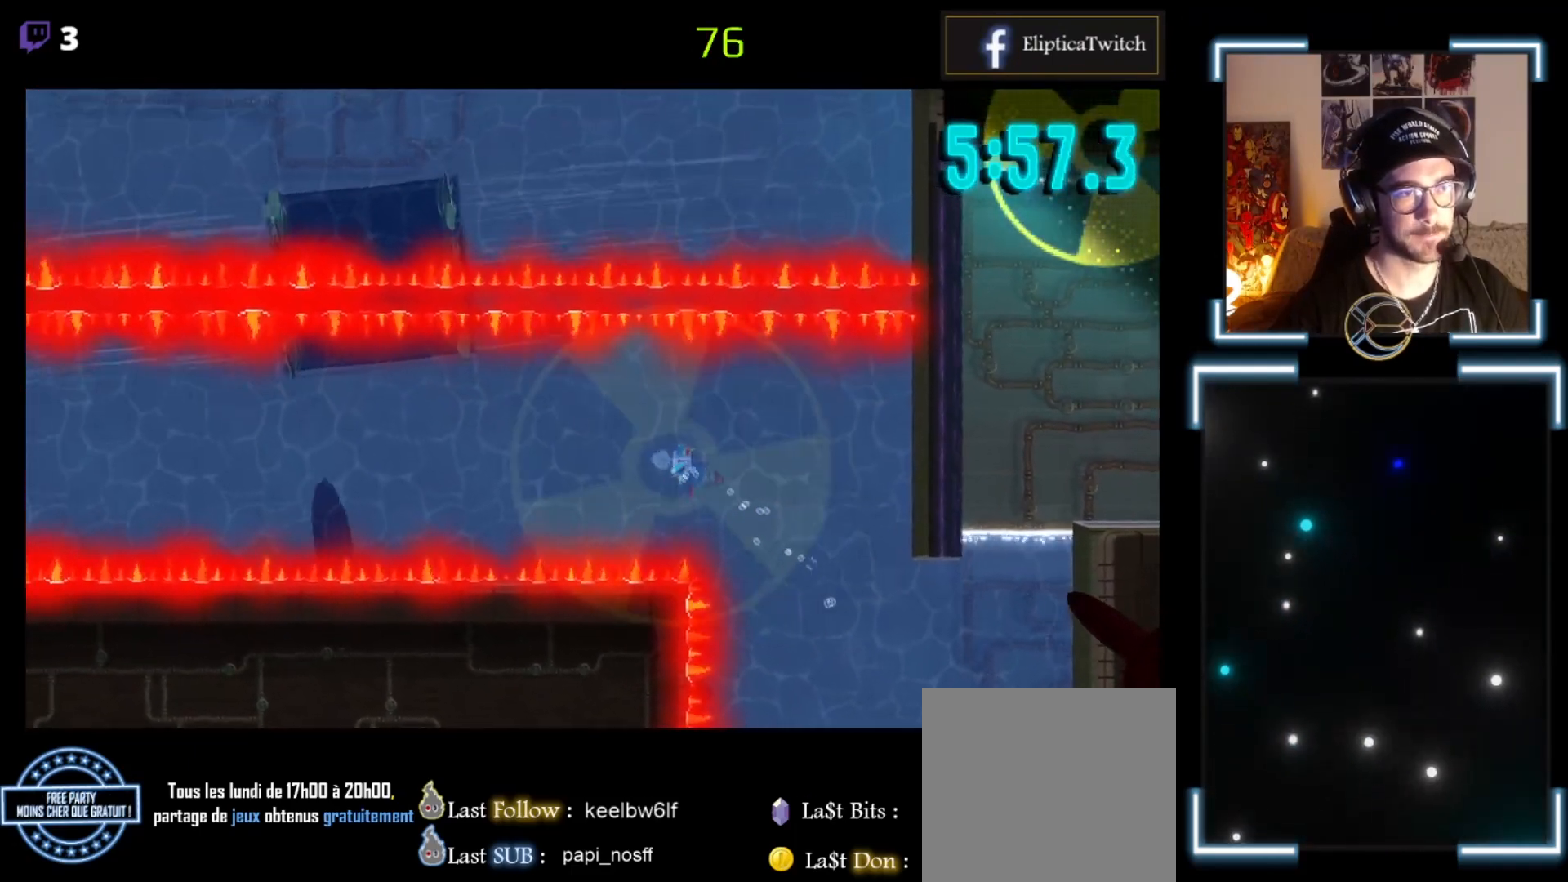
{"buttons": ["A"], "left_stick": "left", "events": [[133, "A", "up"], [233, "A", "down"], [433, "A", "up"], [500, "A", "down"]]}